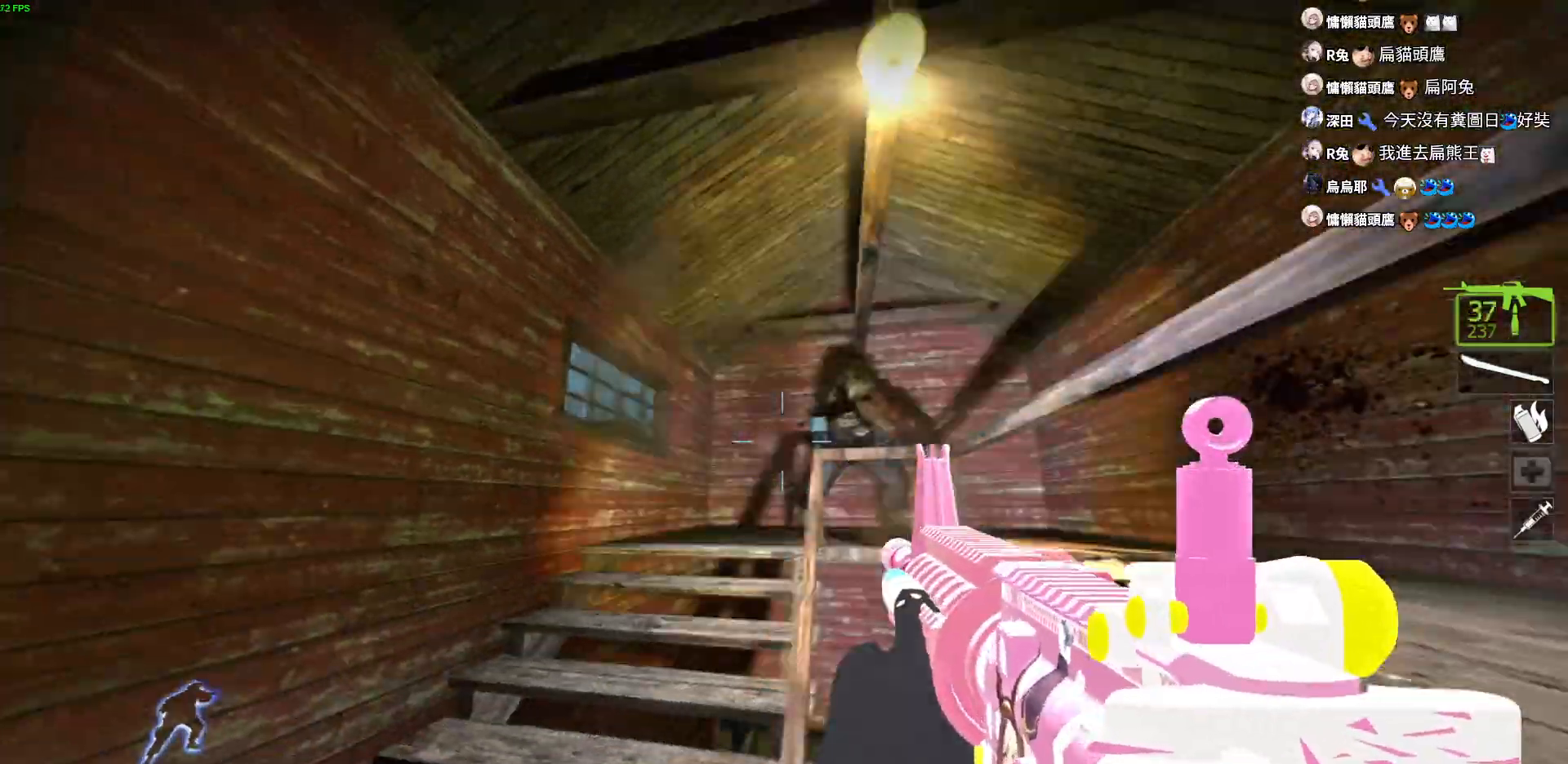
Gameplay with keyboard; each line is a JSON object with the keys held at the frame after it. "events" lists presses ("down") and releases ("up") of "a", "ctrl", "d", "e", "f", "q", "r", "s", "shift", "space", "tab" and "w" between this image and that frame as [ms after this image, input, new state], when the widget could be followed in between. No other keys are recorded. Mouse input is not recorded.
{"keys": ["a"], "events": [[150, "a", "down"], [200, "d", "up"]]}
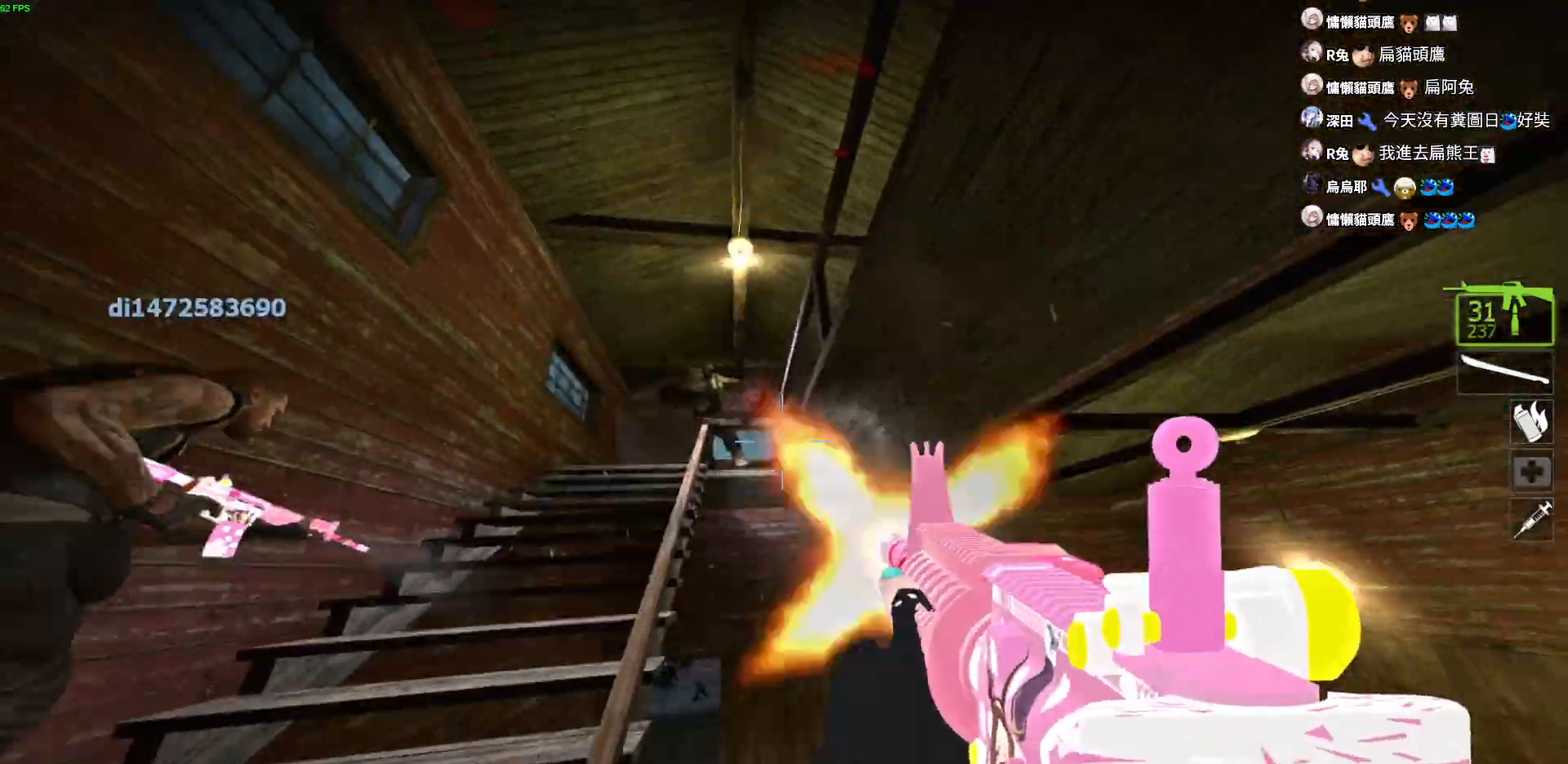
{"keys": ["d"], "events": [[50, "d", "down"], [83, "a", "up"], [317, "a", "down"], [333, "d", "up"], [433, "d", "down"], [450, "a", "up"]]}
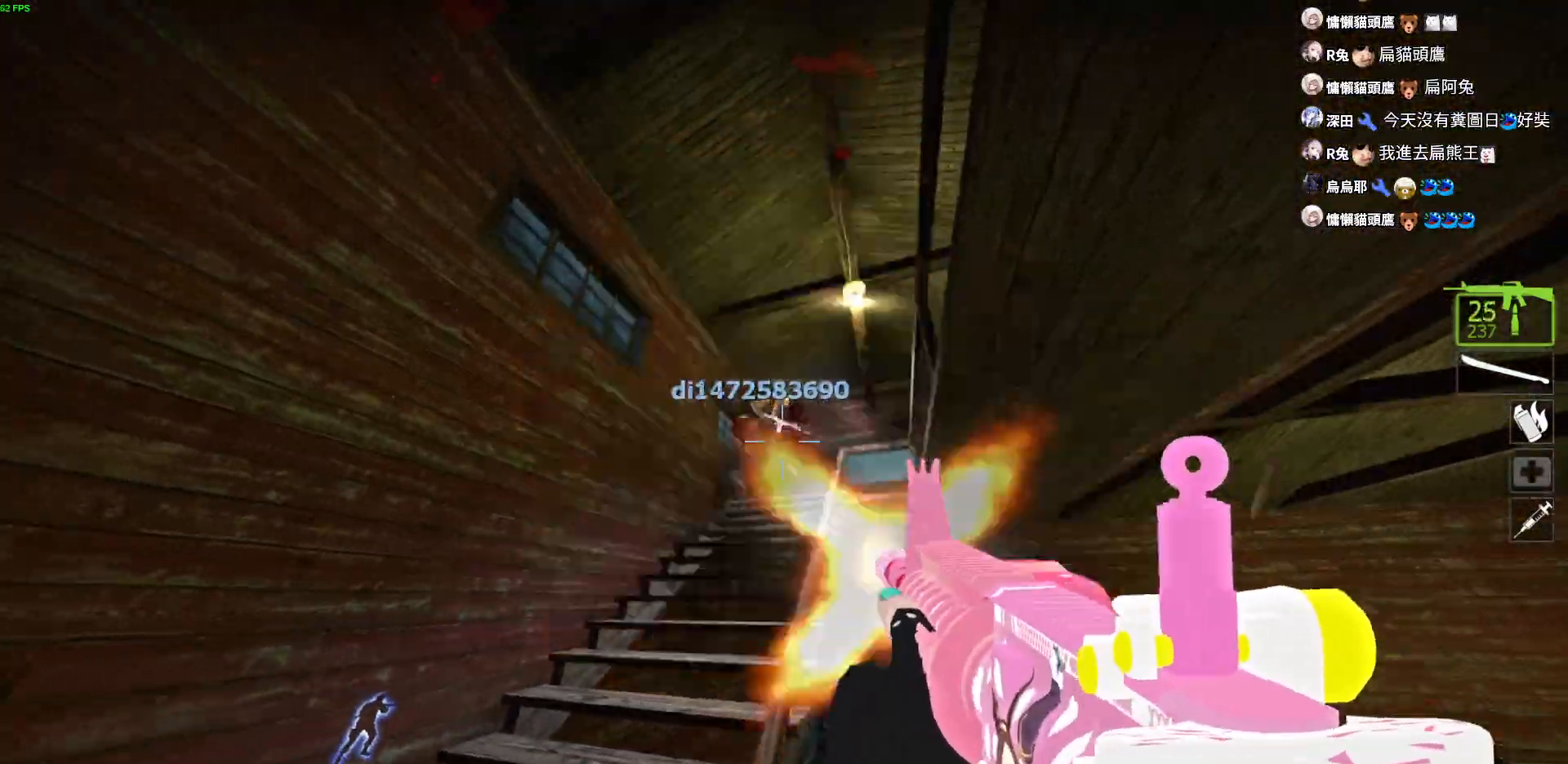
{"keys": ["a", "w"], "events": [[33, "a", "down"], [167, "d", "up"], [350, "w", "down"]]}
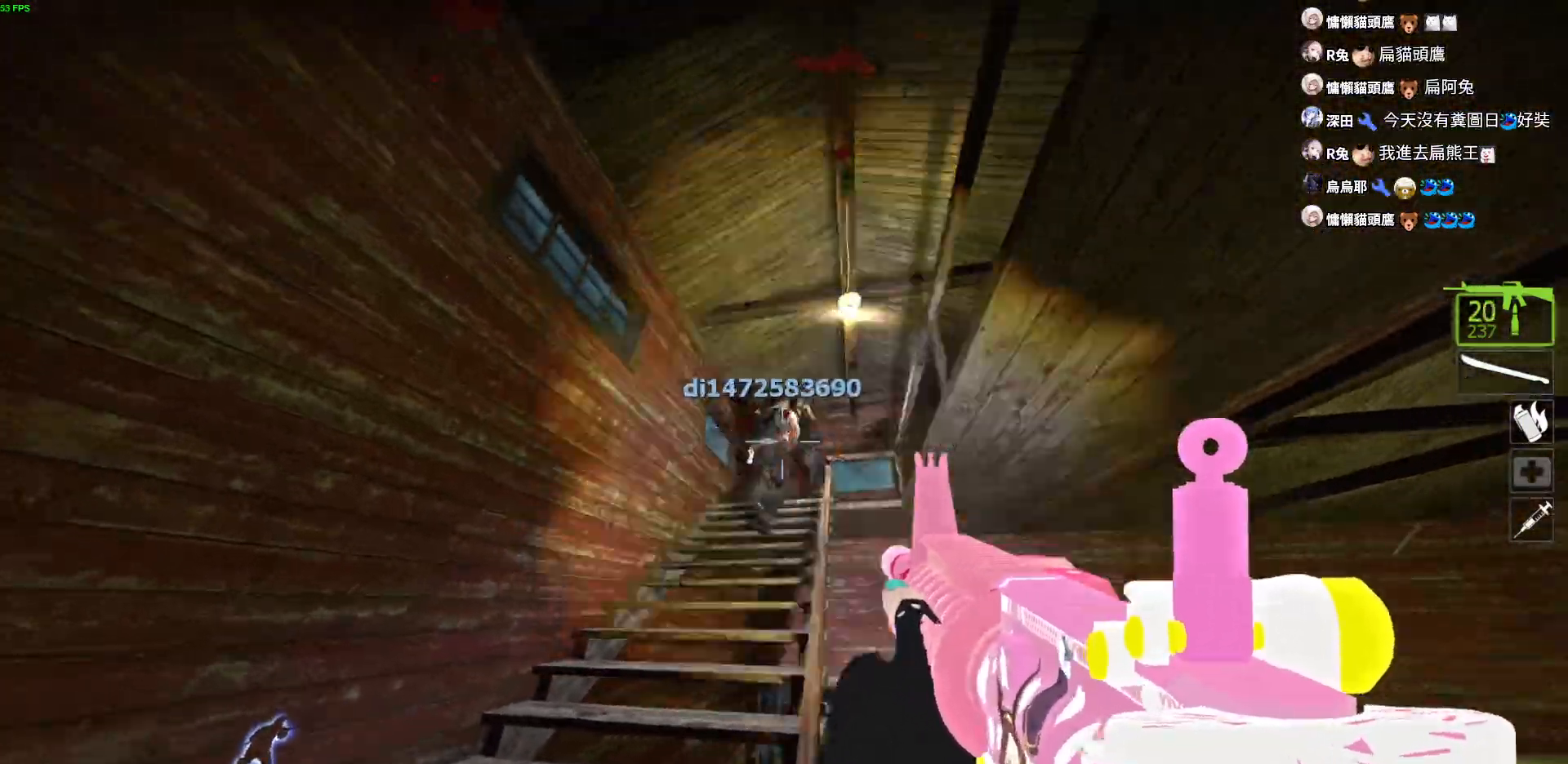
{"keys": ["a", "w"], "events": [[50, "a", "up"], [67, "d", "down"], [217, "d", "up"], [433, "a", "down"]]}
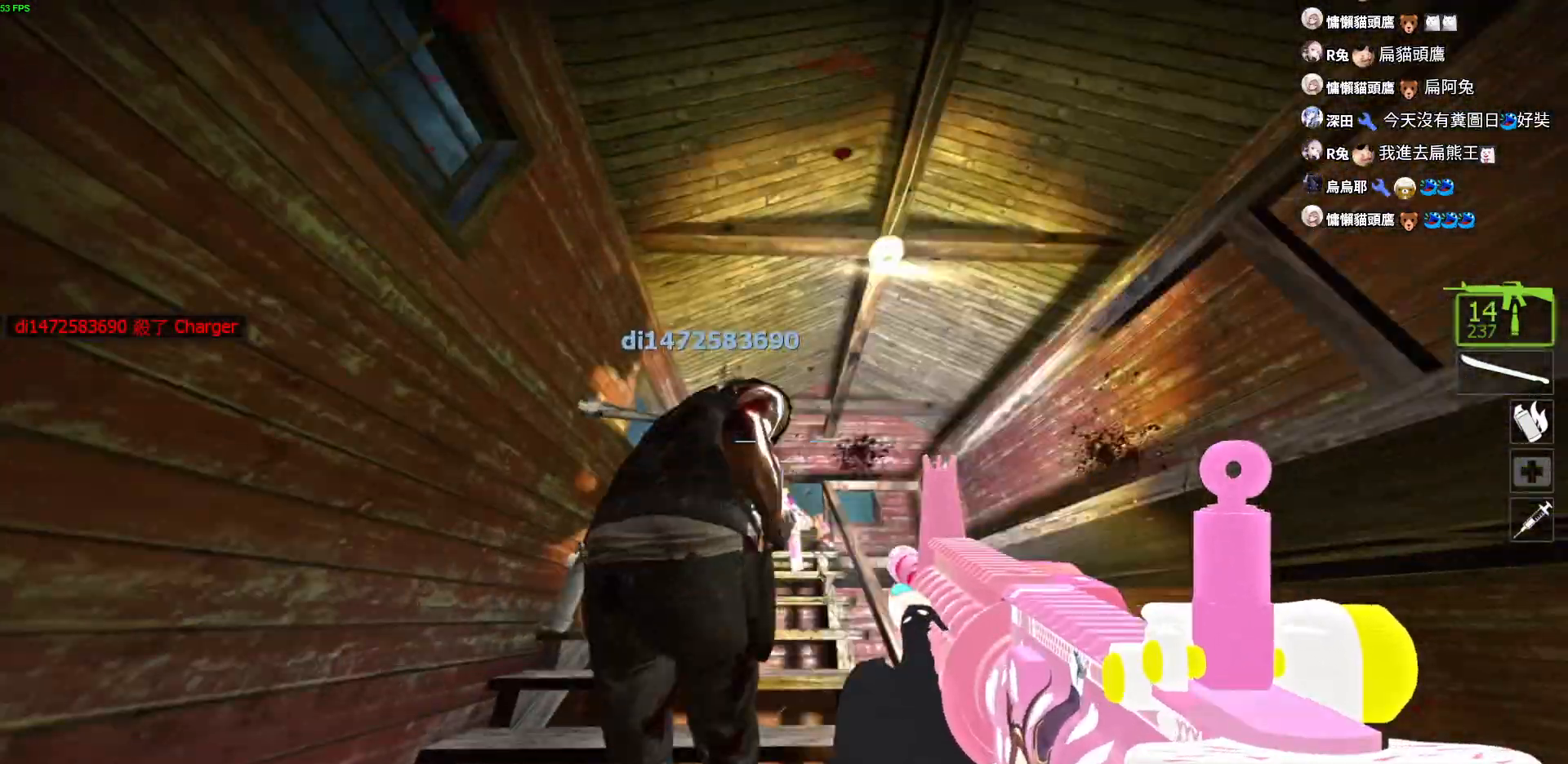
{"keys": ["w"], "events": [[33, "r", "down"], [117, "r", "up"], [317, "a", "up"]]}
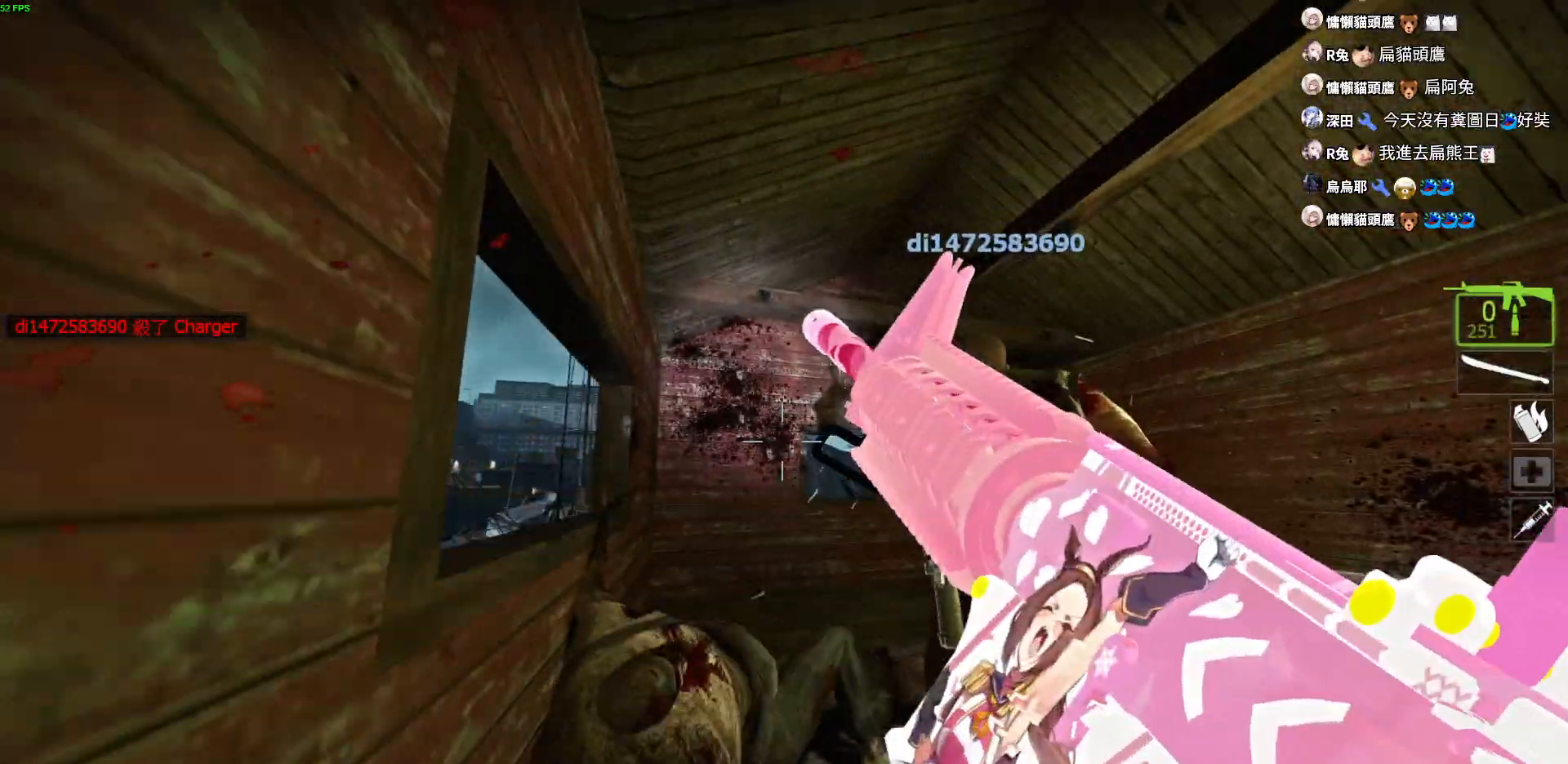
{"keys": ["a", "w"], "events": [[300, "a", "down"]]}
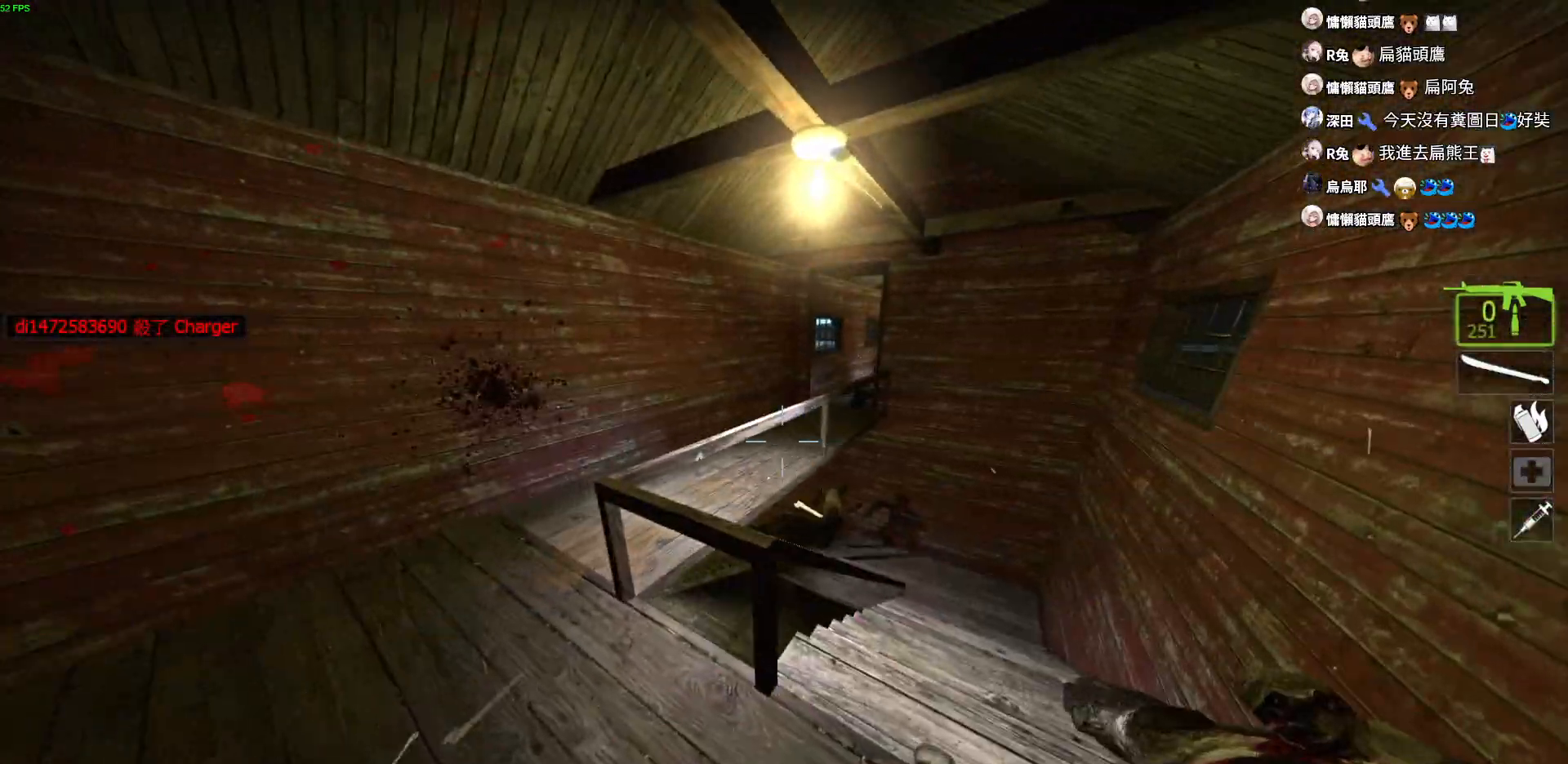
{"keys": ["a", "w"], "events": [[50, "r", "down"], [150, "r", "up"], [233, "r", "down"], [317, "r", "up"], [350, "w", "up"], [400, "w", "down"]]}
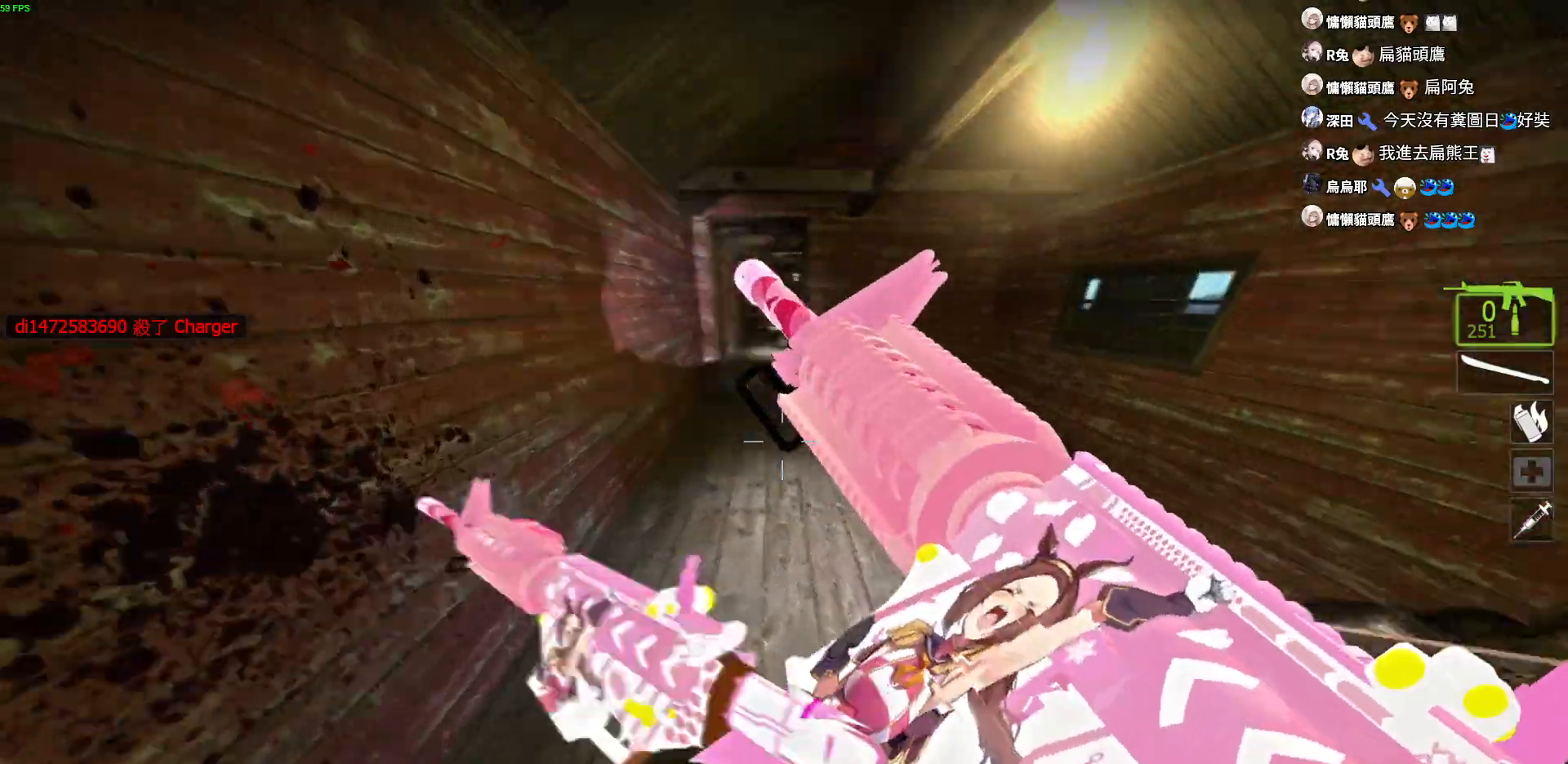
{"keys": ["d"], "events": [[50, "a", "up"], [400, "a", "down"], [483, "d", "down"], [483, "w", "up"], [500, "a", "up"]]}
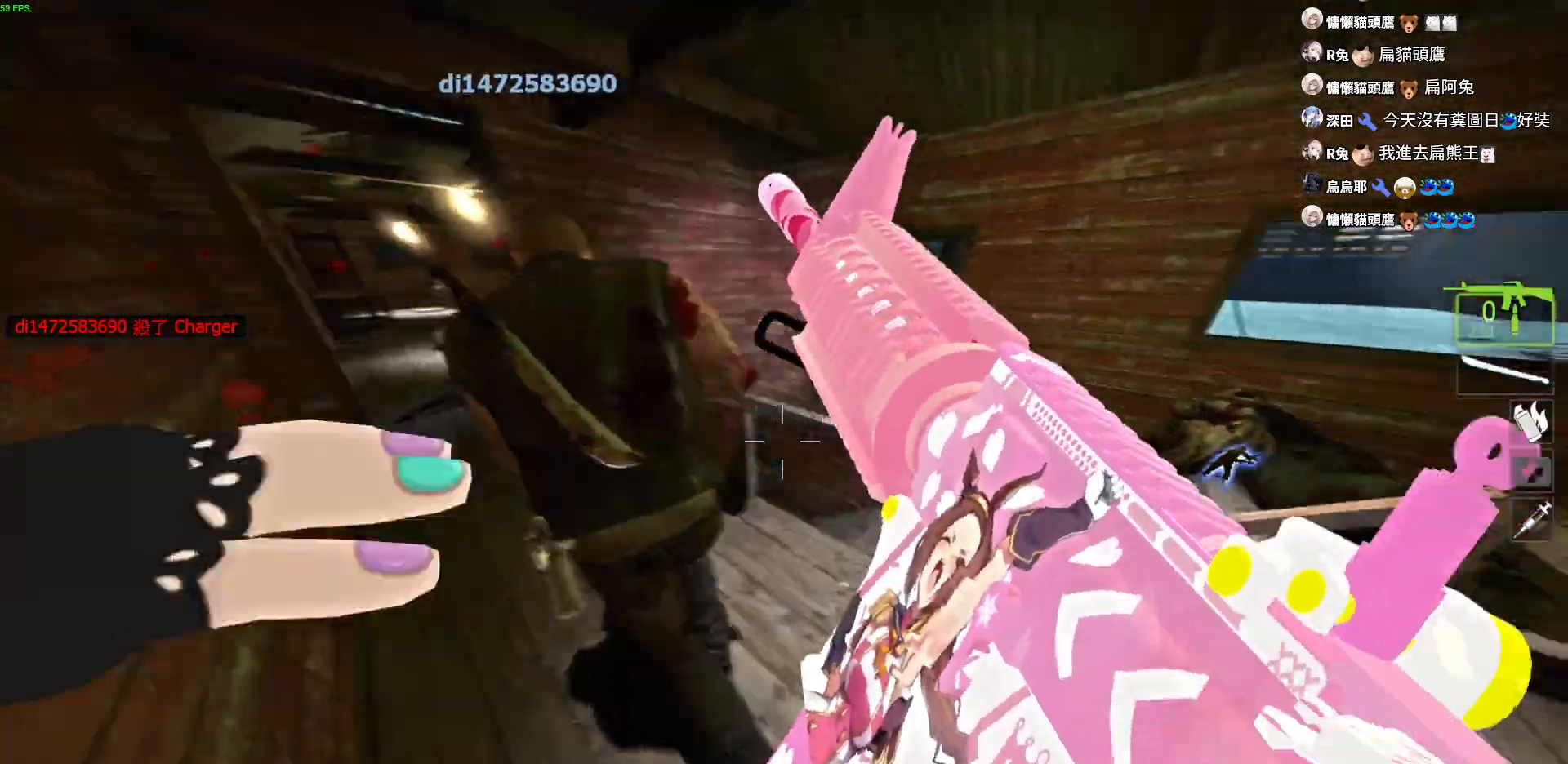
{"keys": ["a"], "events": [[300, "a", "down"], [350, "d", "up"]]}
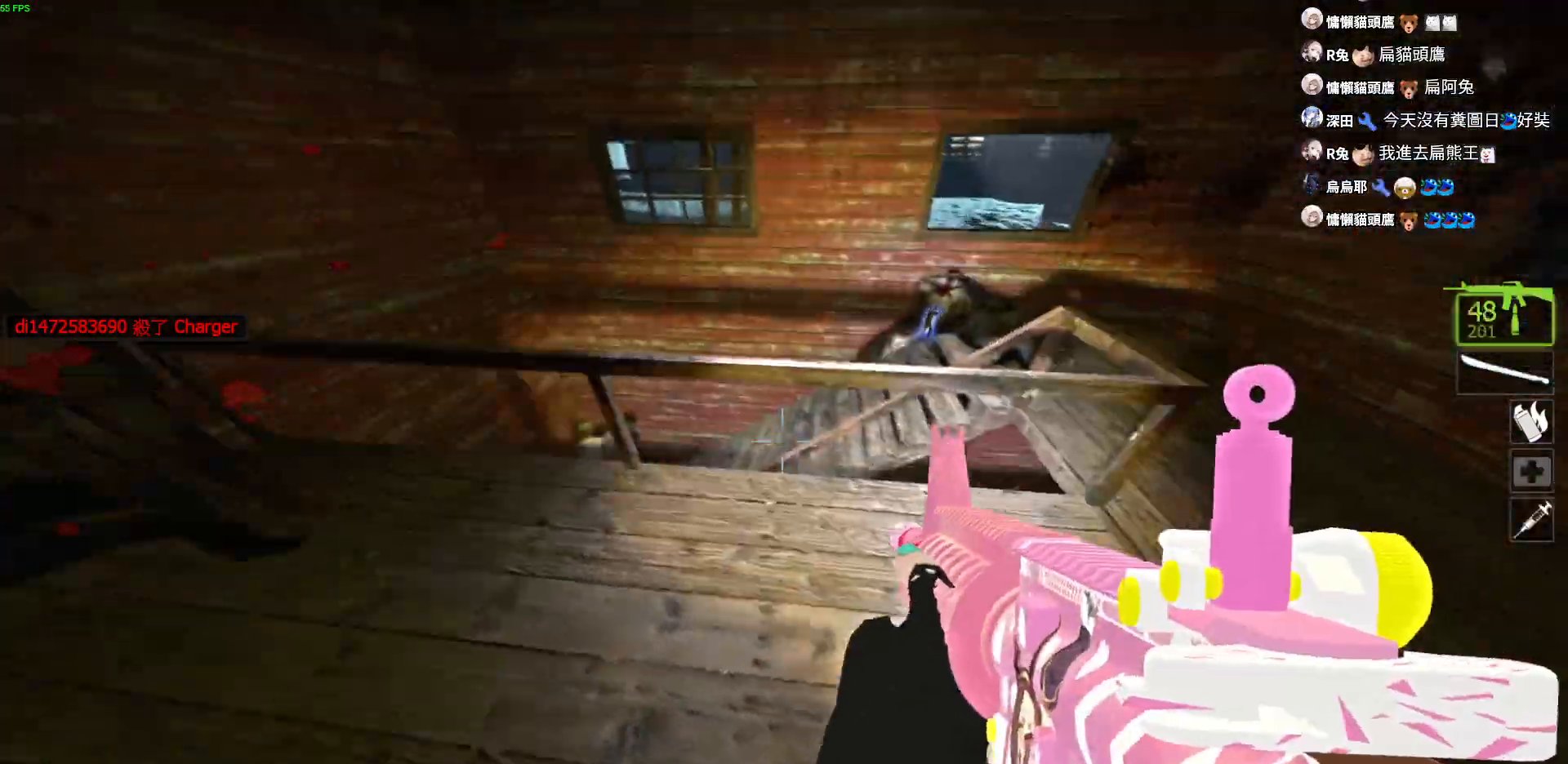
{"keys": ["a", "d"], "events": [[17, "w", "down"], [167, "d", "down"], [200, "a", "up"], [283, "w", "up"], [317, "a", "down"], [350, "d", "up"], [483, "d", "down"]]}
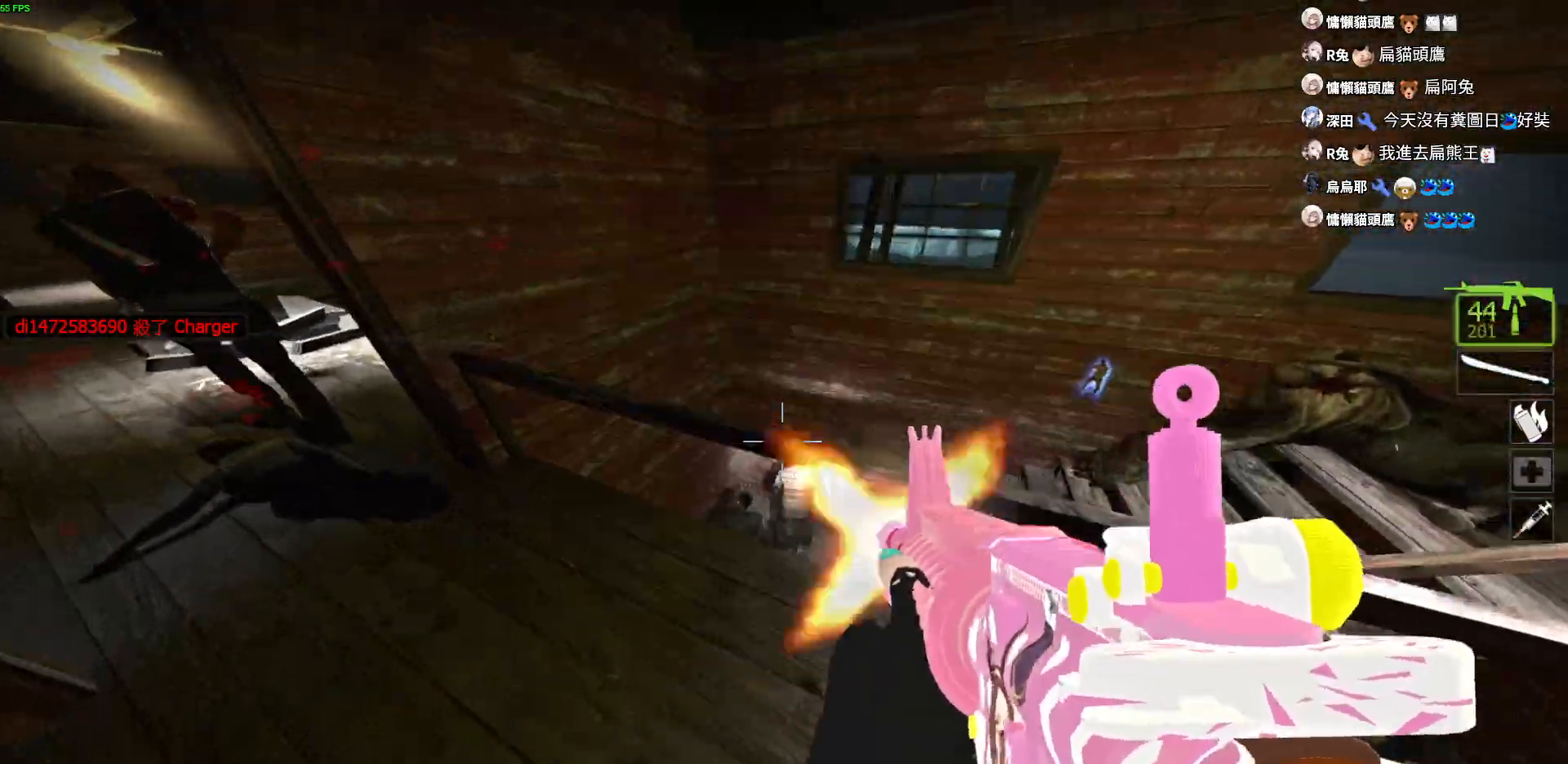
{"keys": ["a", "d"], "events": [[267, "d", "up"], [317, "d", "down"], [450, "d", "up"], [467, "d", "down"]]}
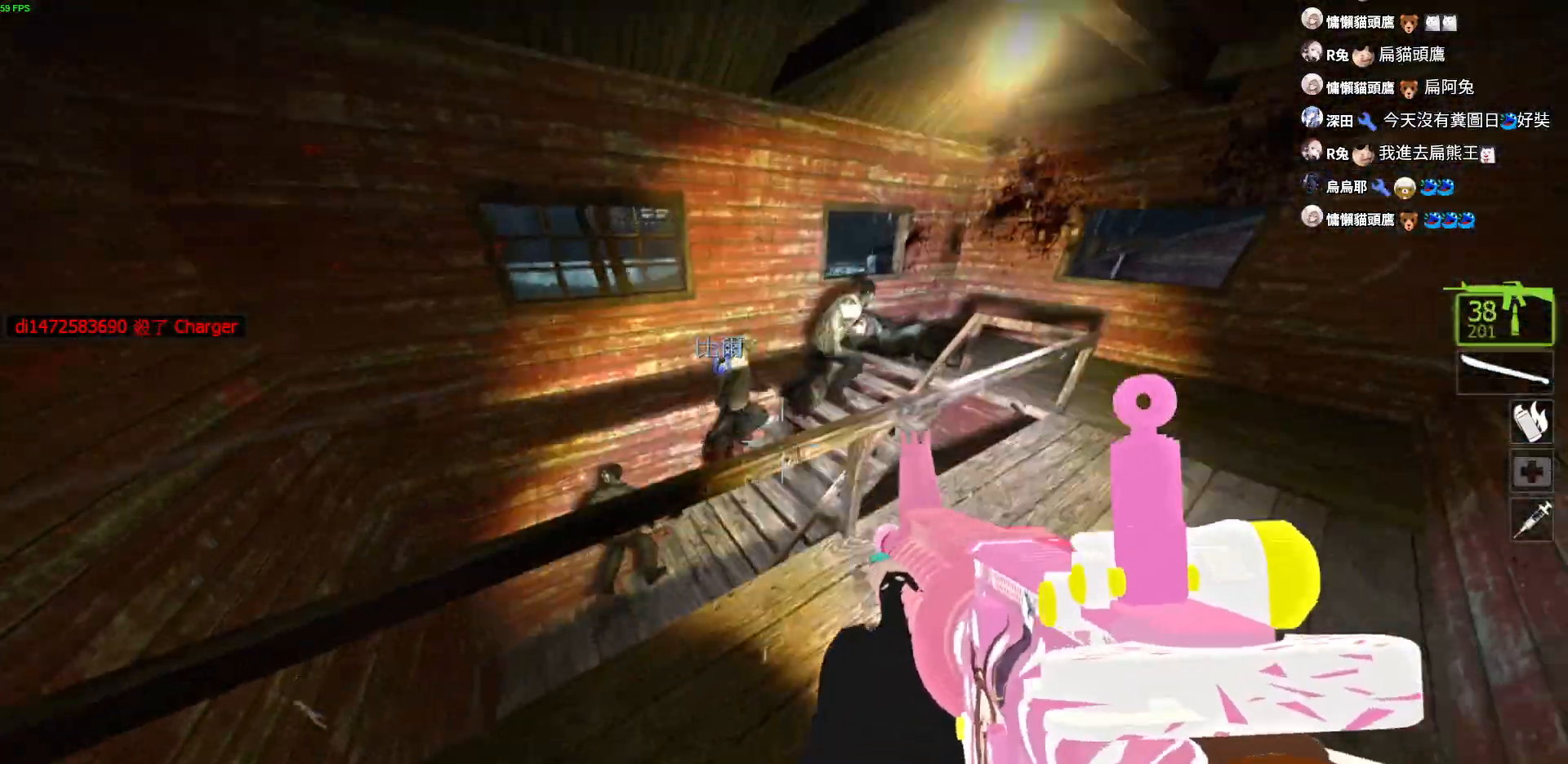
{"keys": []}
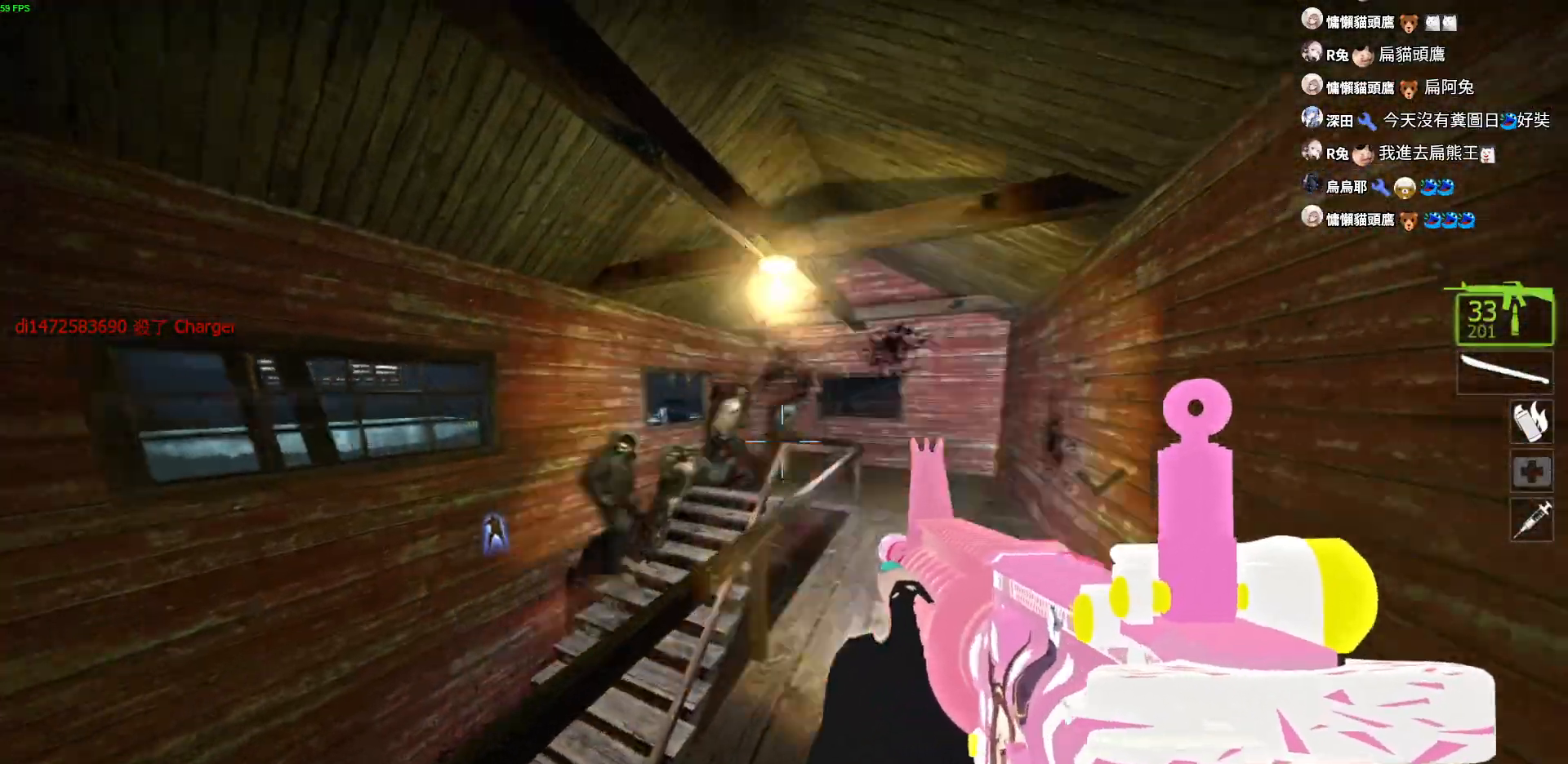
{"keys": [], "events": [[150, "w", "down"], [233, "w", "up"]]}
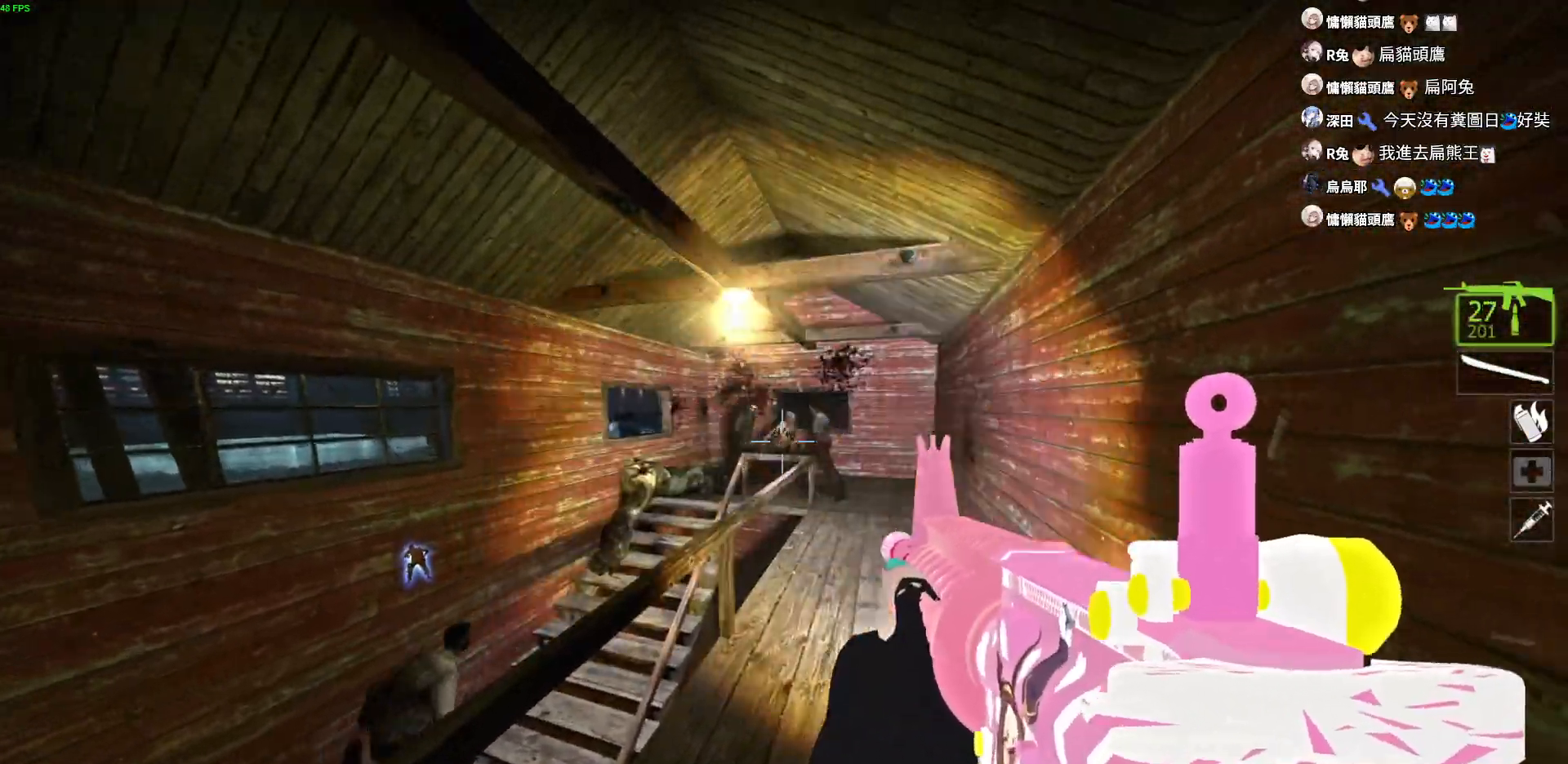
{"keys": [], "events": []}
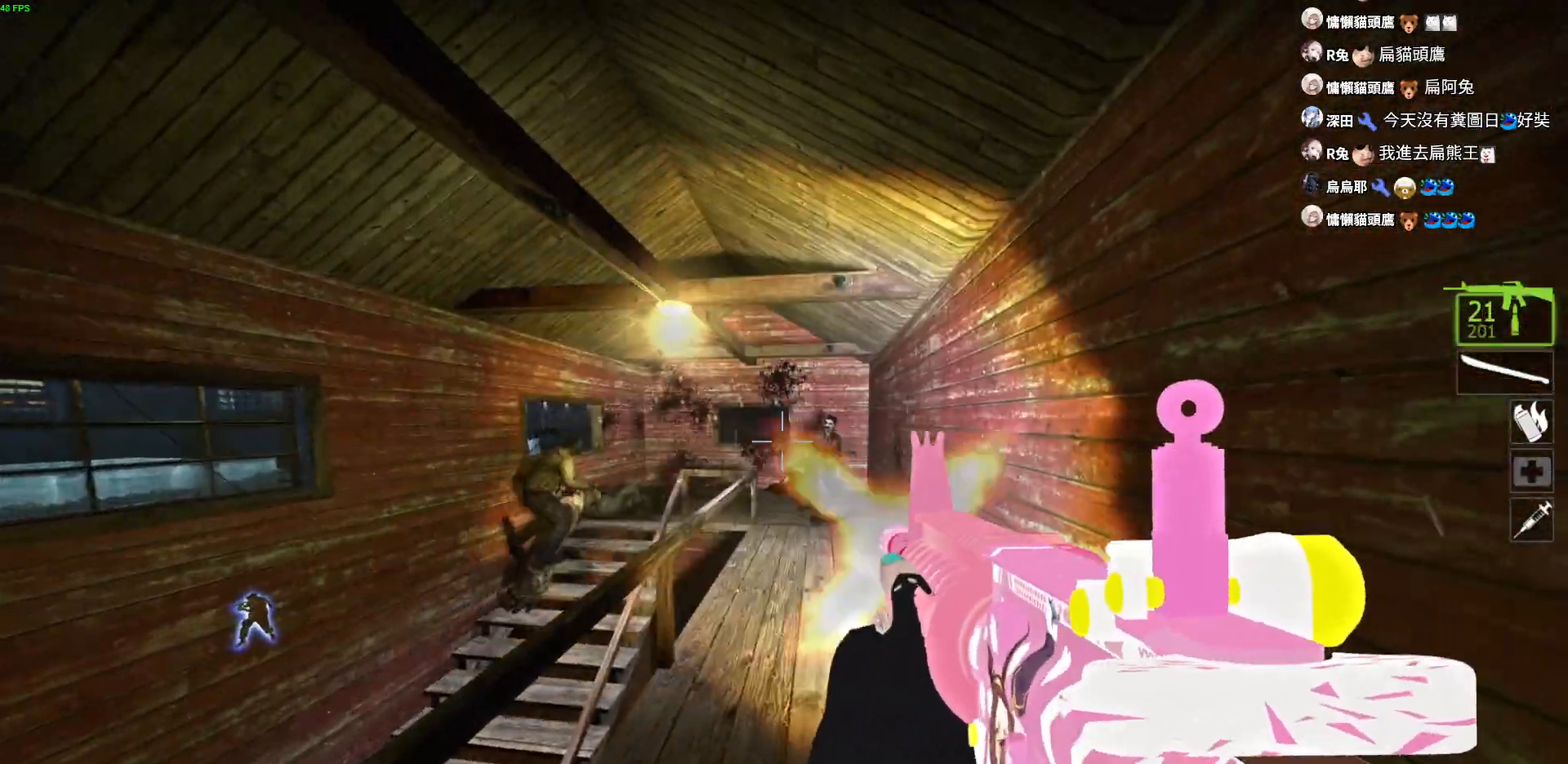
{"keys": [], "events": []}
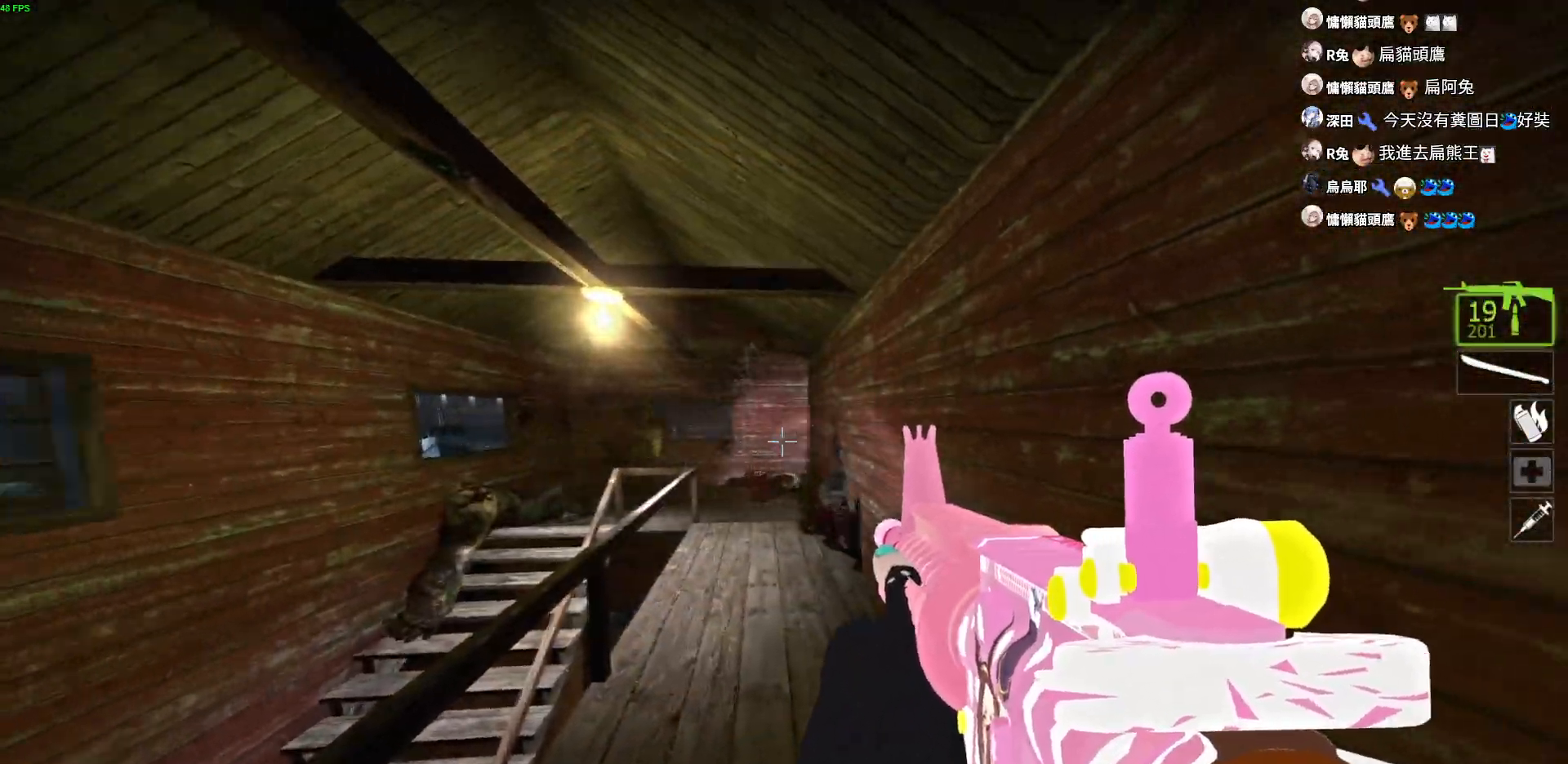
{"keys": [], "events": []}
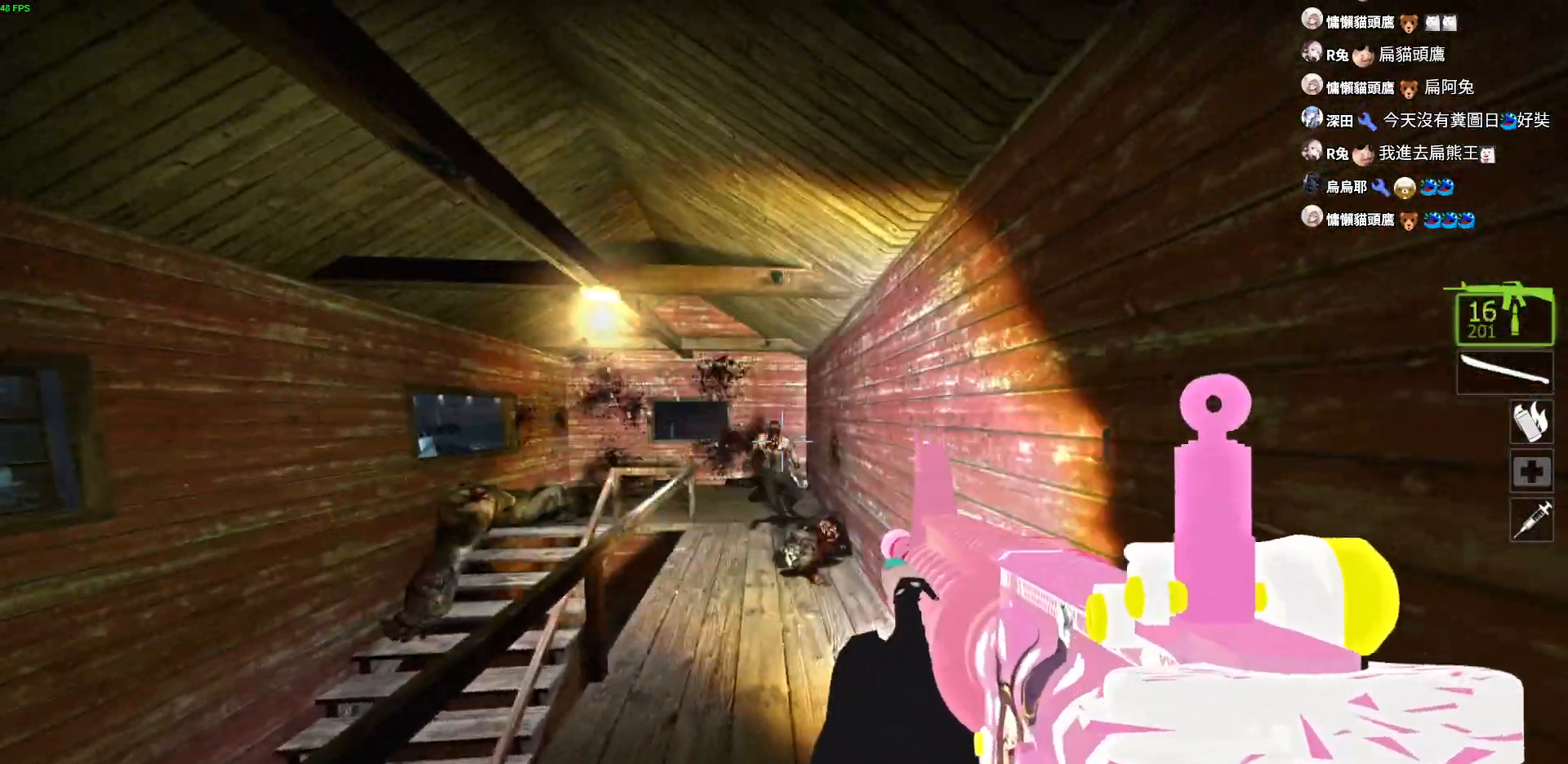
{"keys": ["r", "w"], "events": [[233, "a", "down"], [283, "r", "down"], [333, "w", "down"], [383, "r", "up"], [433, "a", "up"], [467, "r", "down"]]}
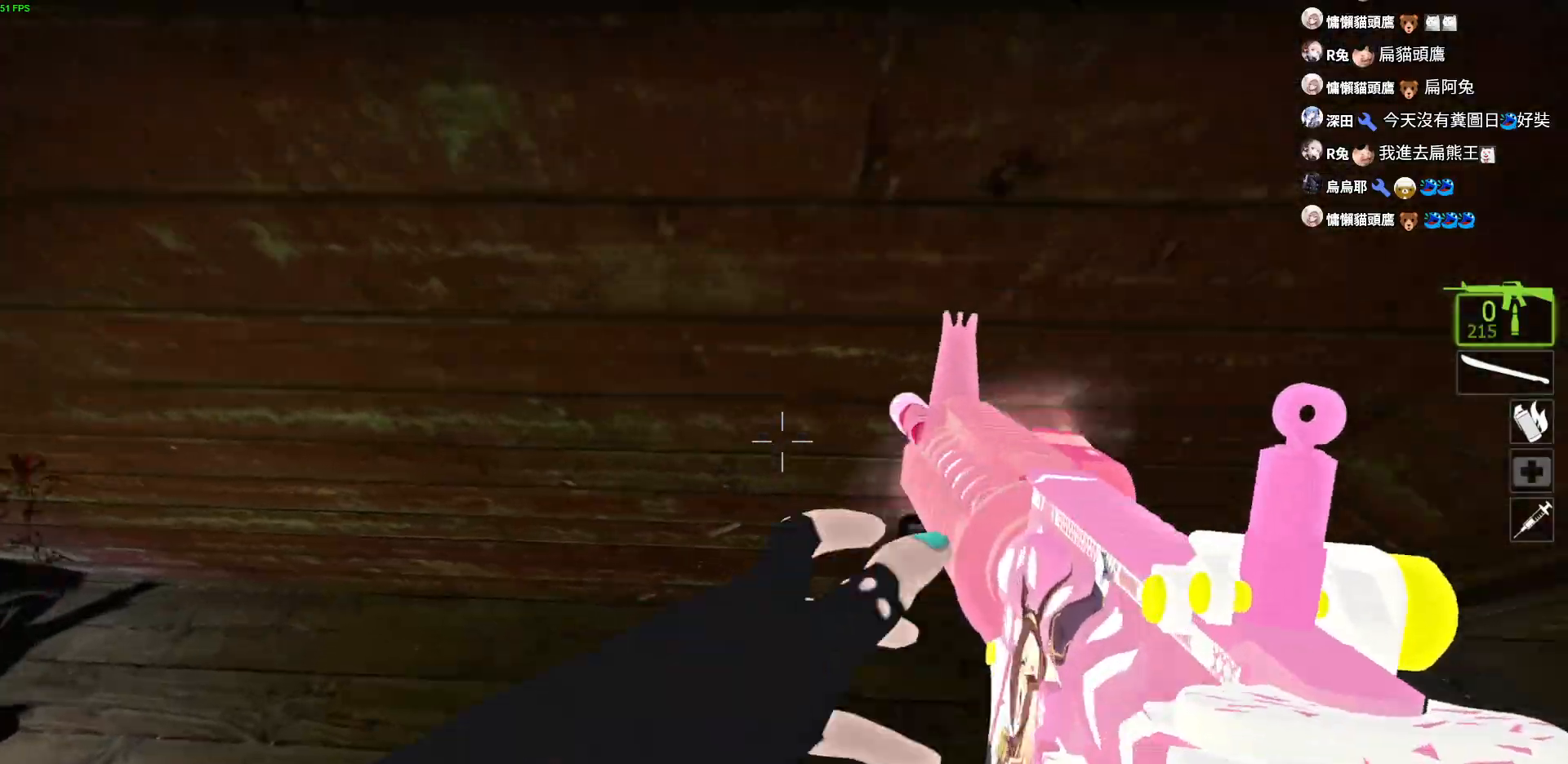
{"keys": ["d", "w"], "events": [[50, "r", "up"], [283, "d", "down"]]}
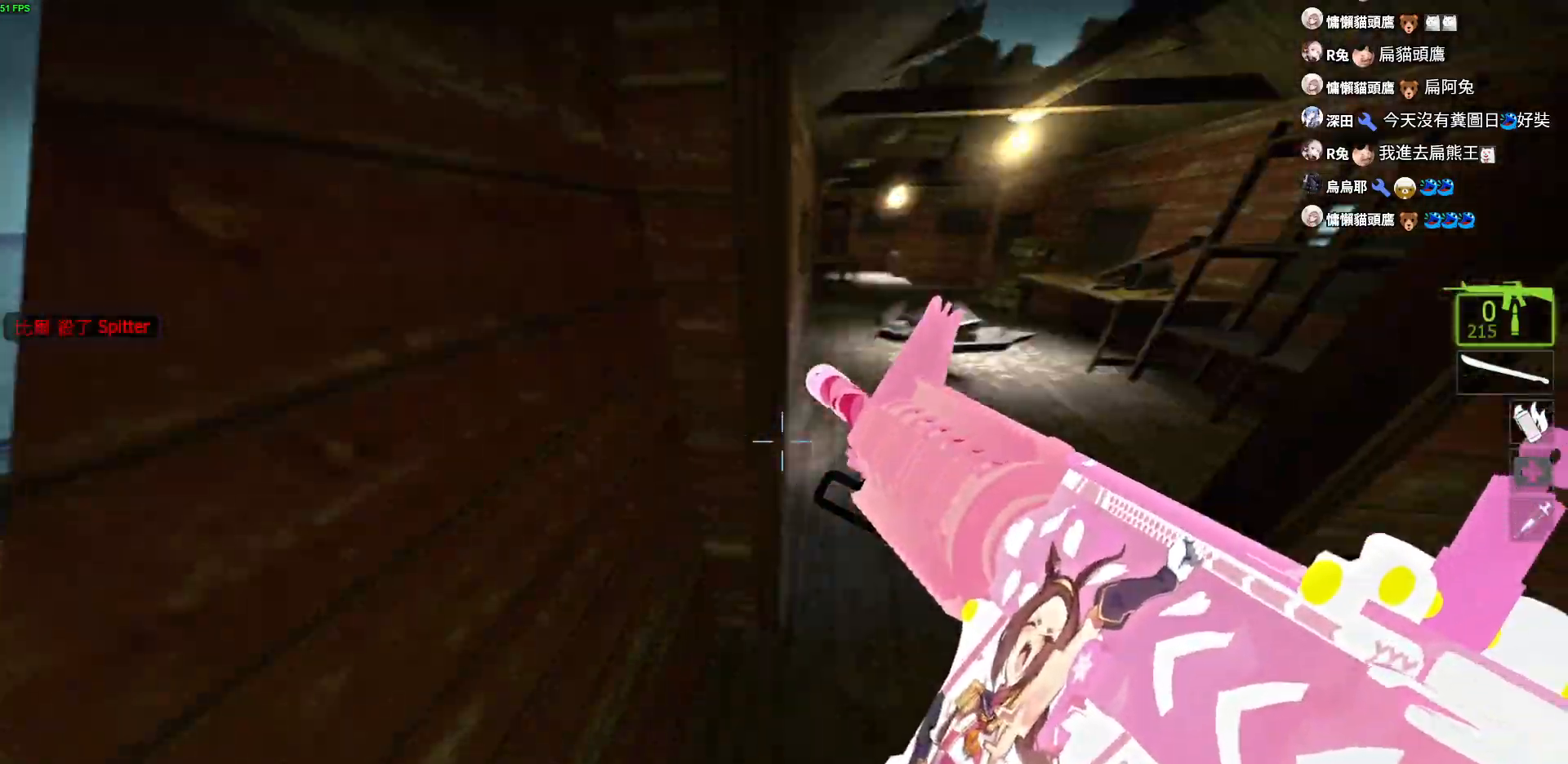
{"keys": ["a", "w"]}
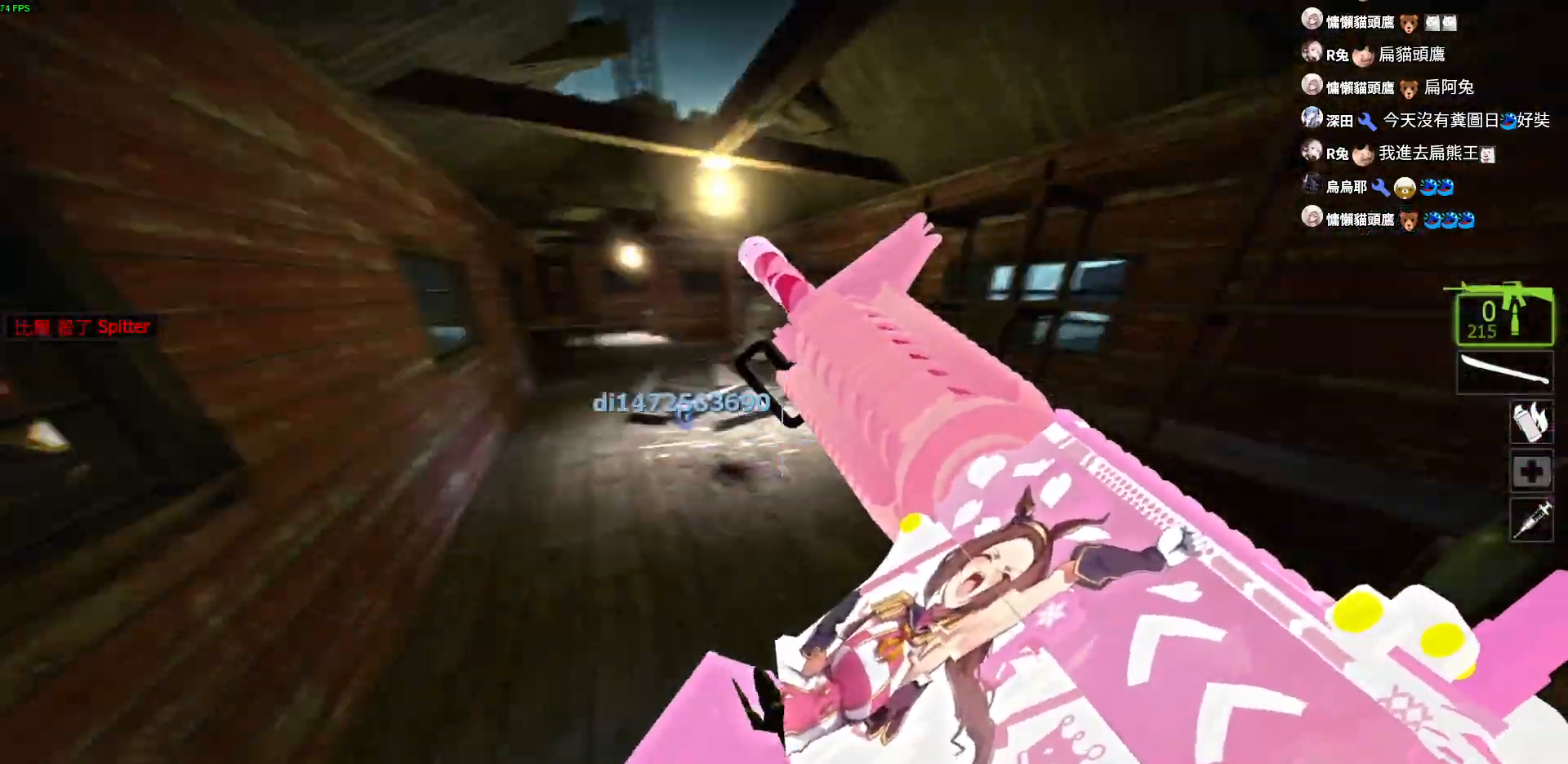
{"keys": []}
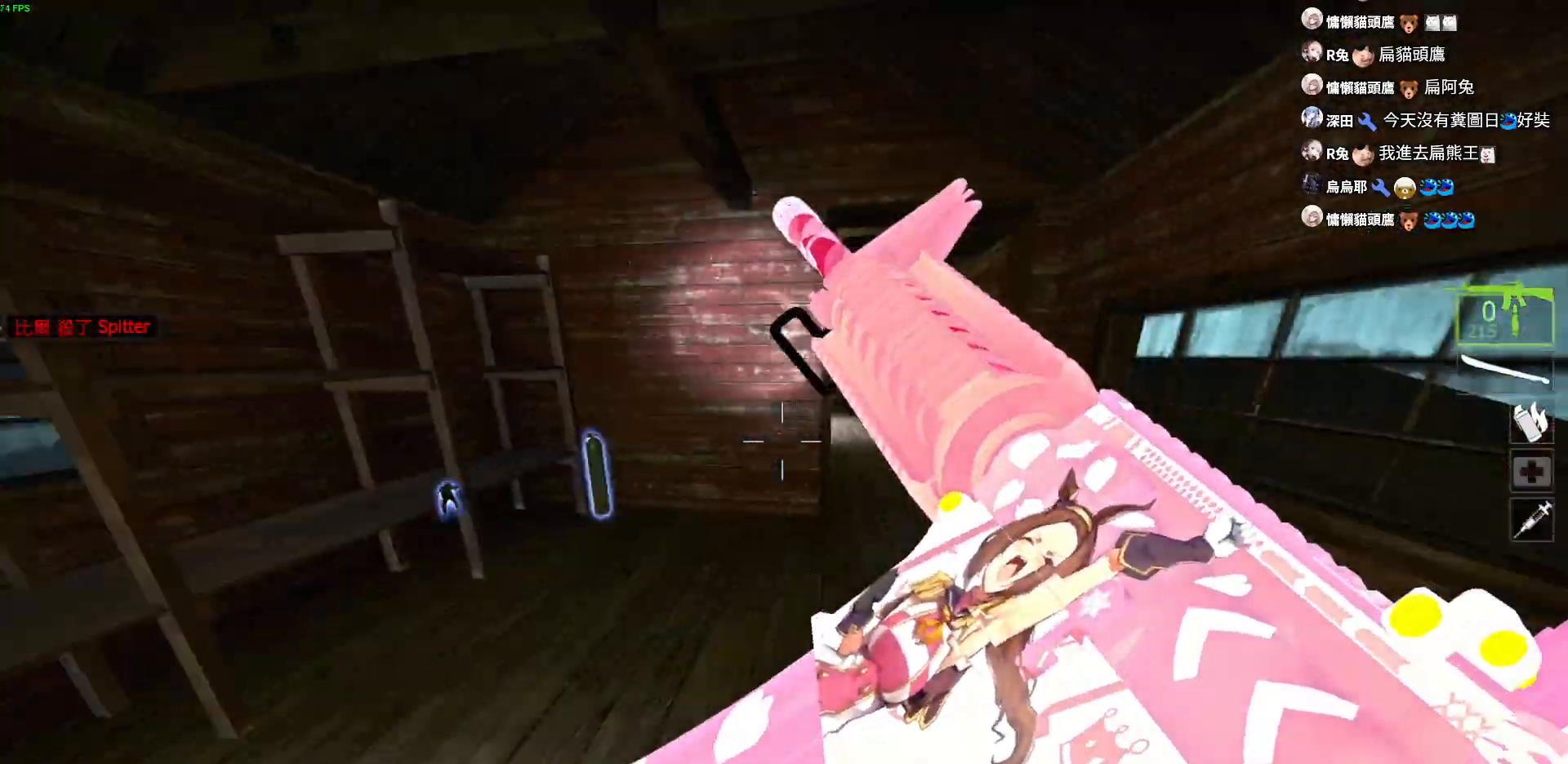
{"keys": ["w"], "events": [[183, "d", "down"], [350, "d", "up"], [433, "a", "down"], [450, "a", "up"], [450, "w", "down"]]}
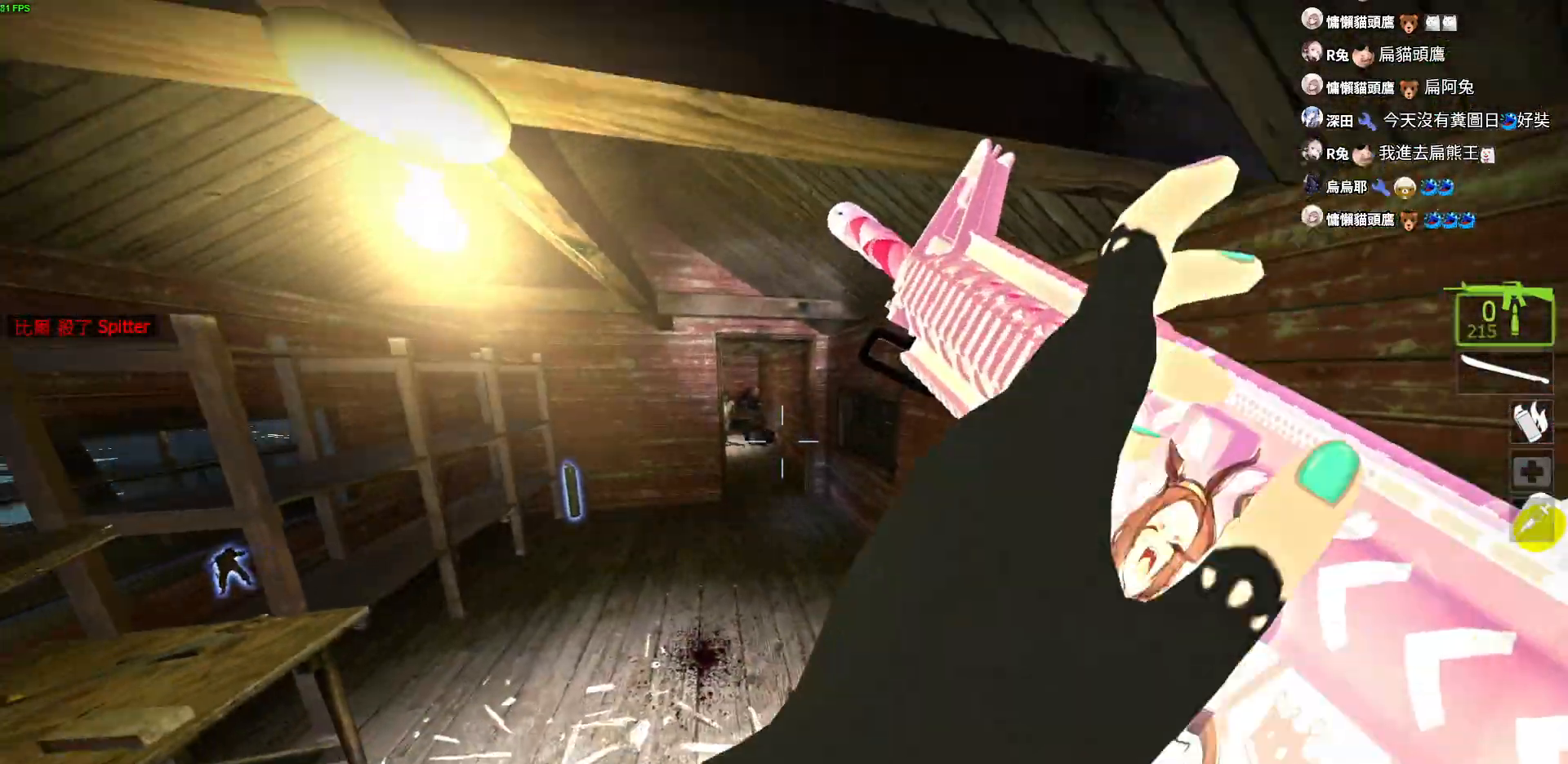
{"keys": [], "events": [[67, "w", "up"]]}
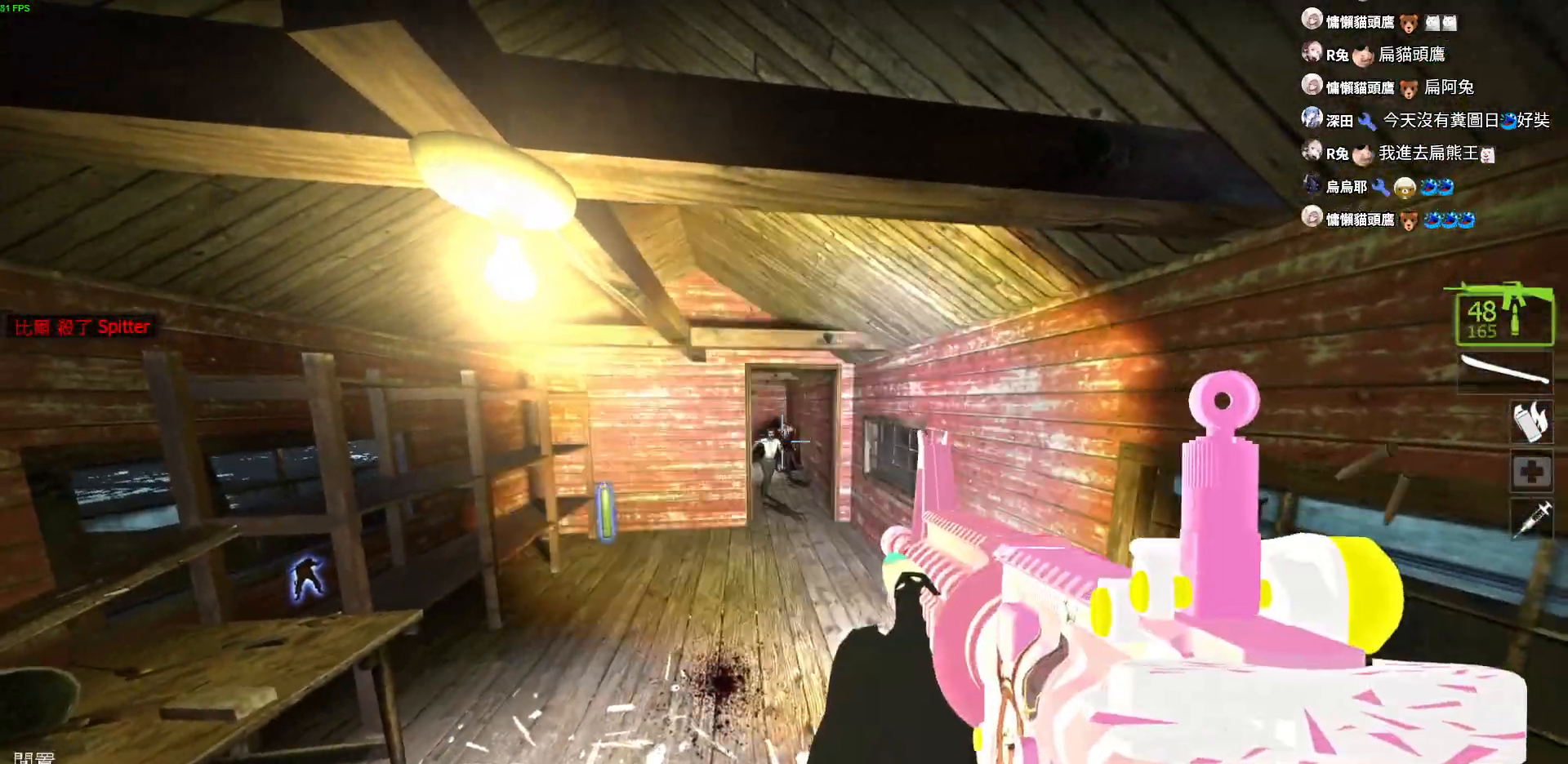
{"keys": [], "events": [[350, "d", "down"], [417, "d", "up"]]}
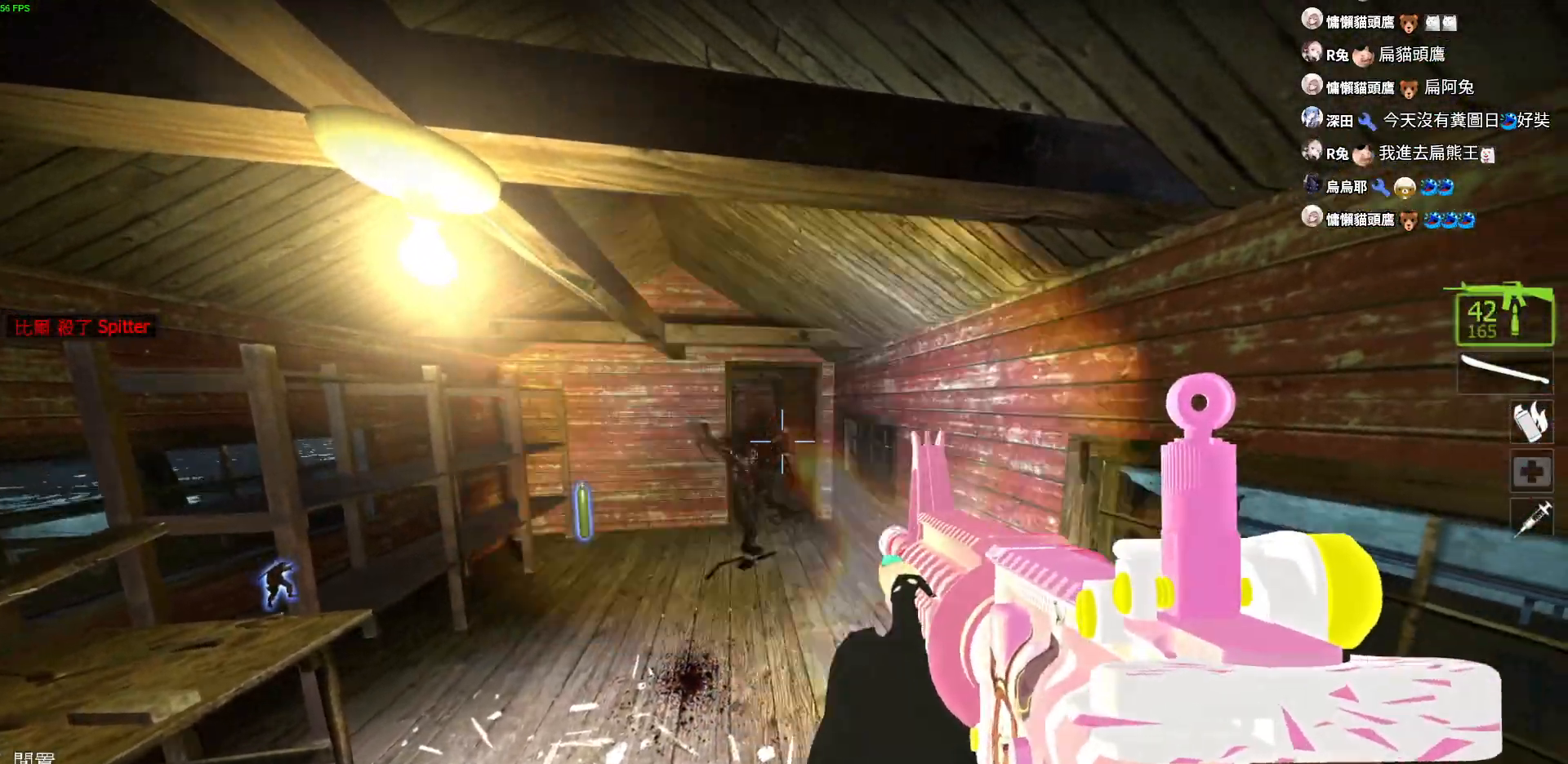
{"keys": ["a", "d"], "events": [[133, "d", "down"], [250, "w", "down"], [317, "a", "down"], [317, "d", "up"], [317, "w", "up"], [417, "d", "down"]]}
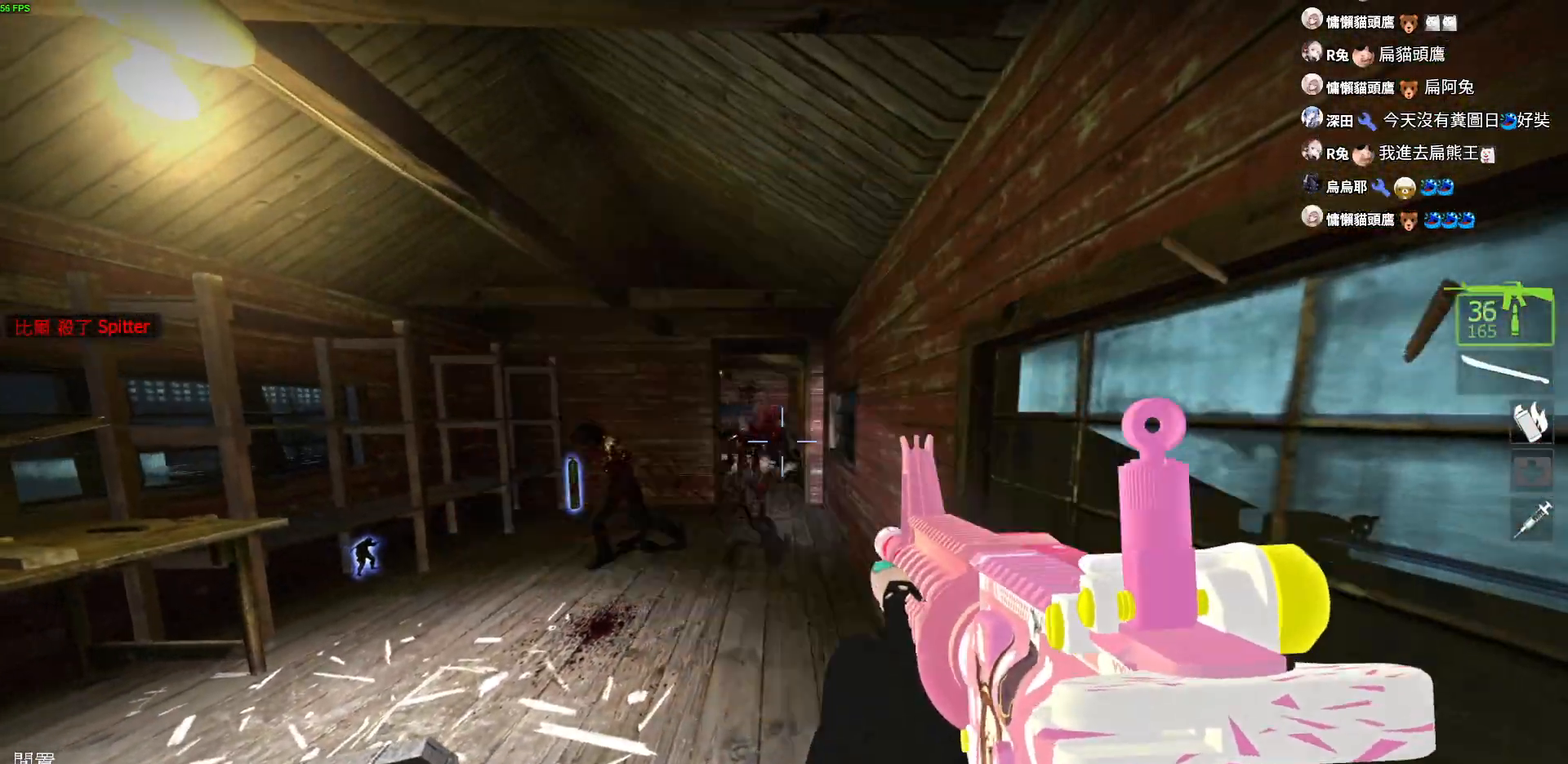
{"keys": ["a", "d"], "events": []}
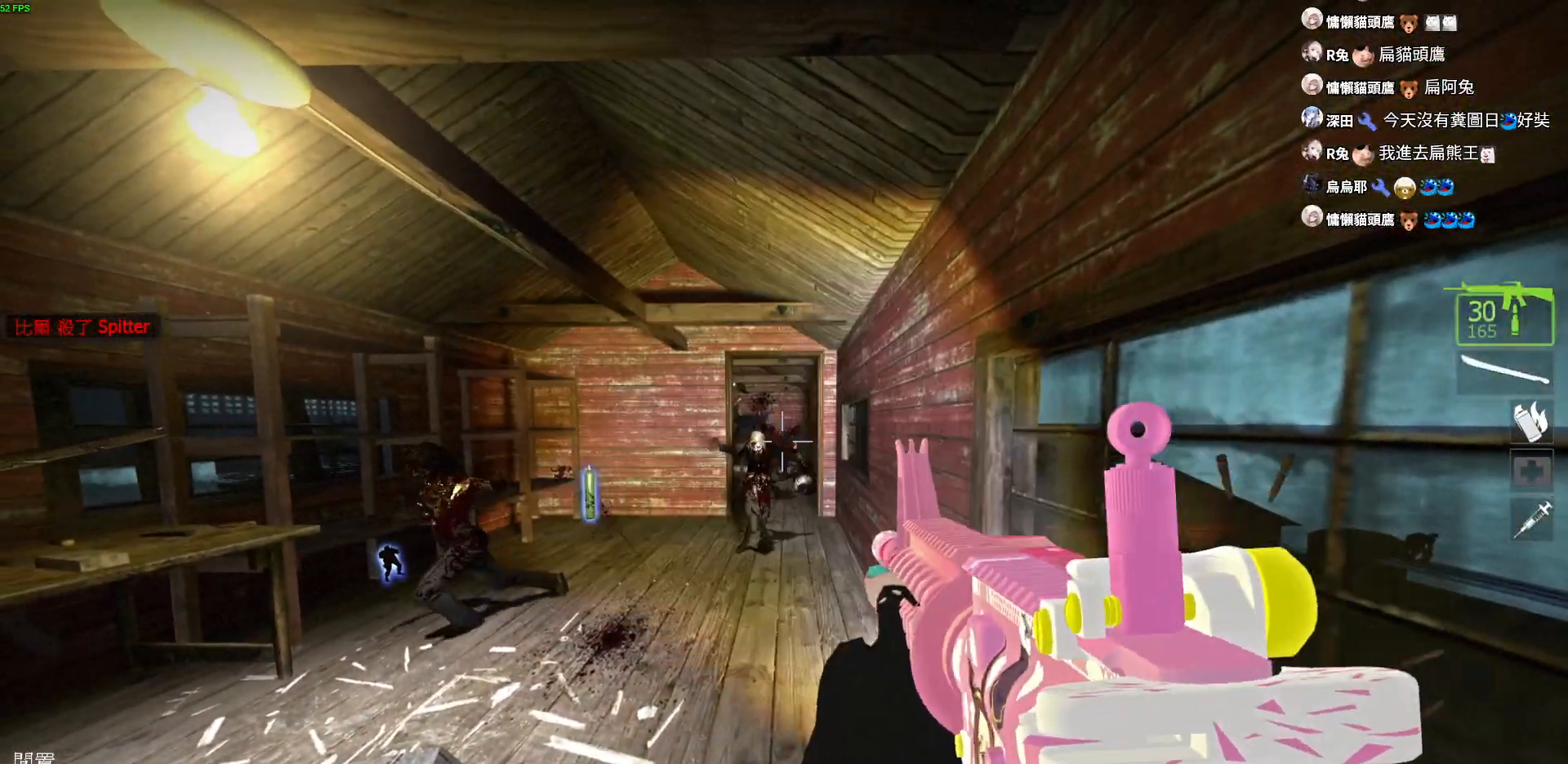
{"keys": ["a", "d"], "events": []}
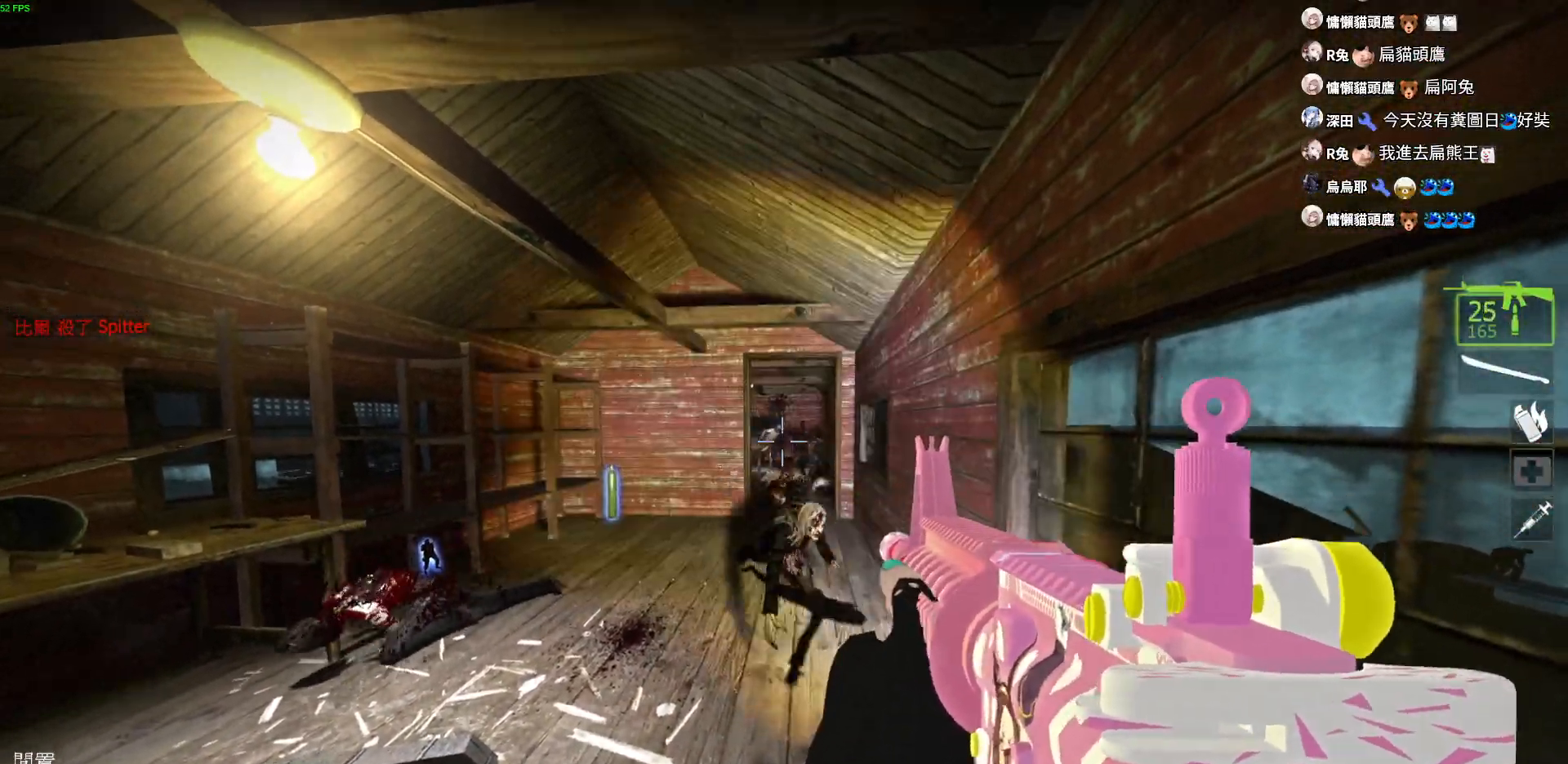
{"keys": ["a", "d"], "events": [[17, "a", "up"], [183, "a", "down"]]}
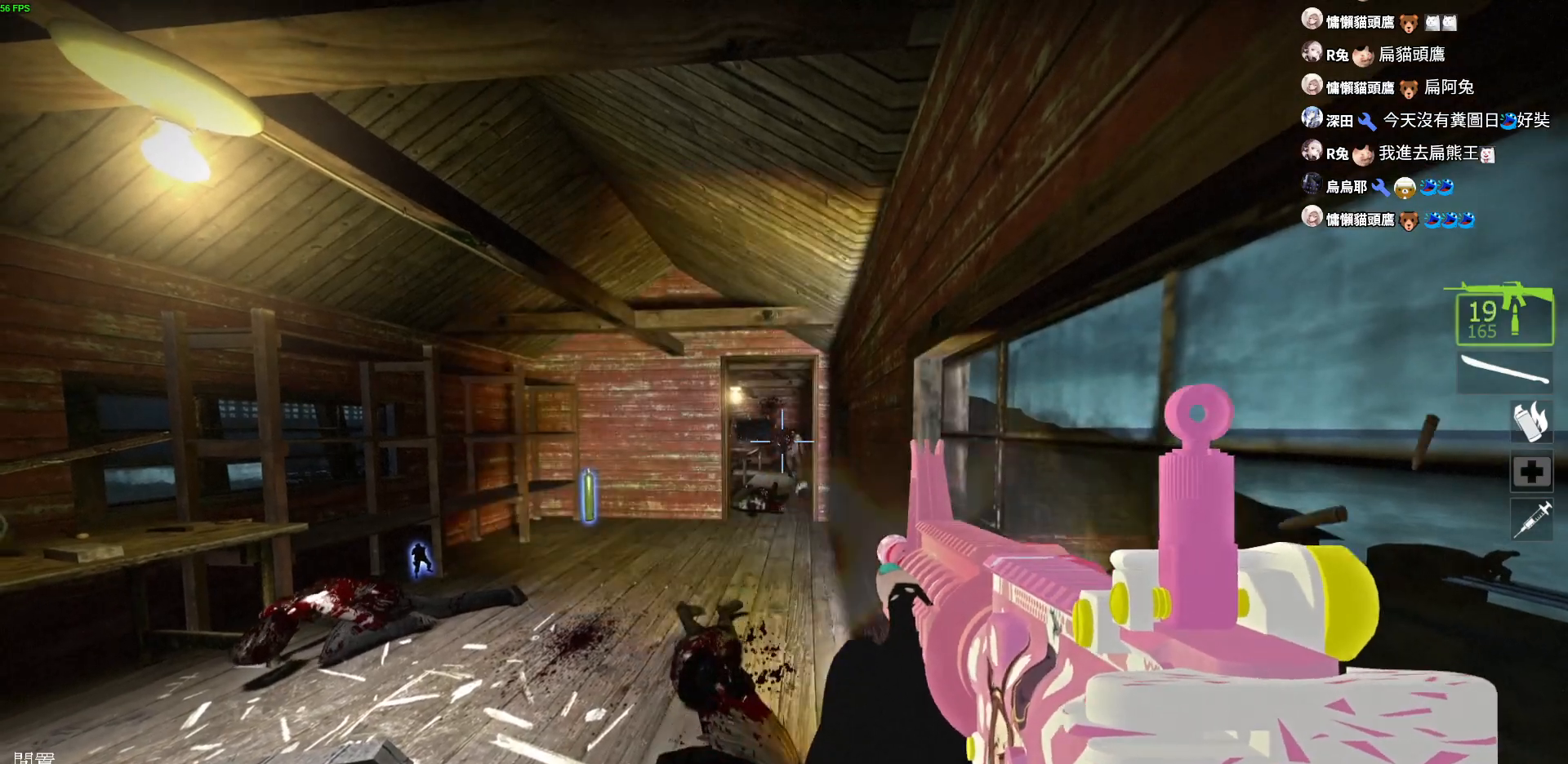
{"keys": ["a", "d"], "events": []}
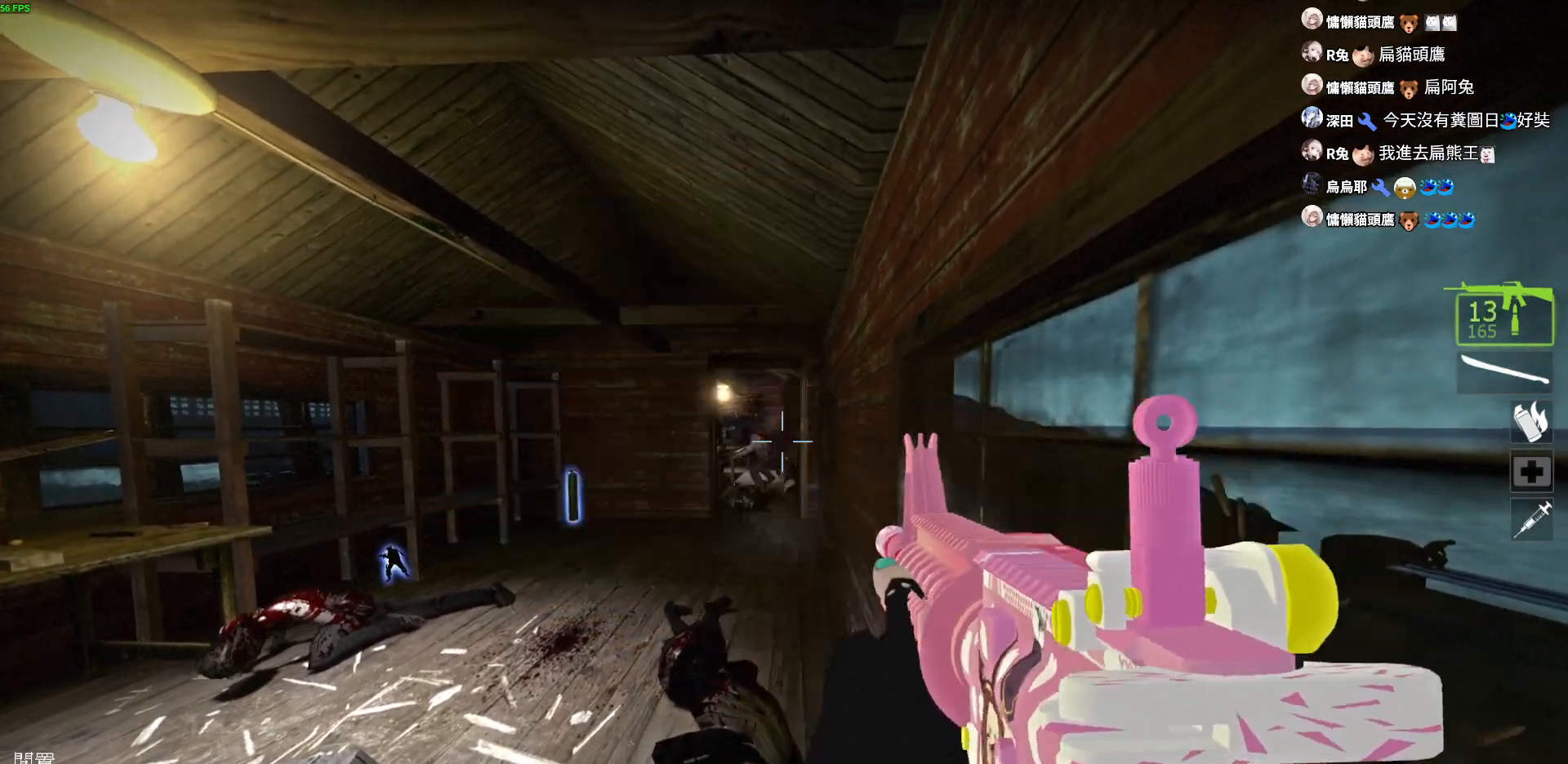
{"keys": ["a", "d"], "events": []}
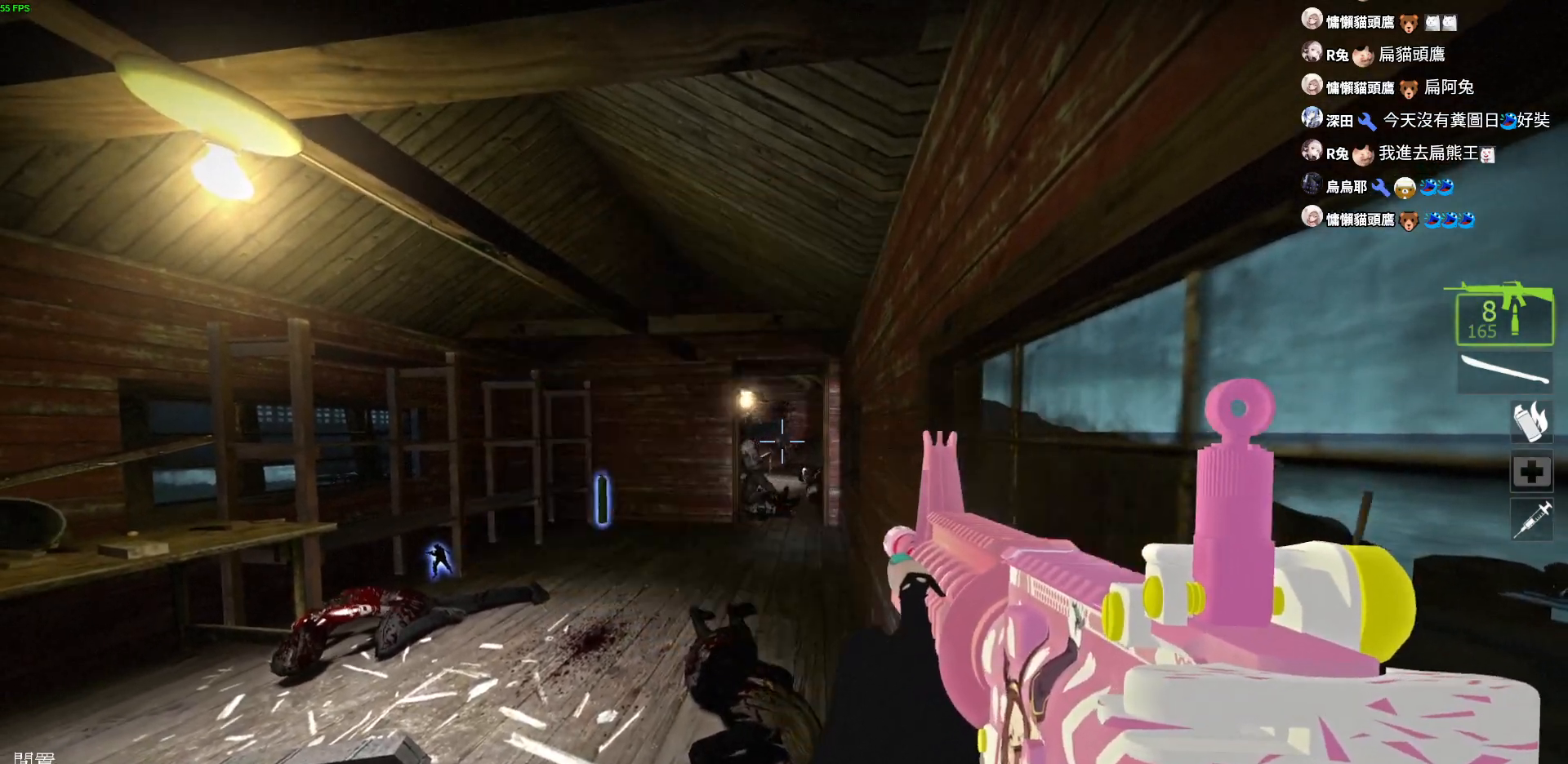
{"keys": ["a", "d"], "events": []}